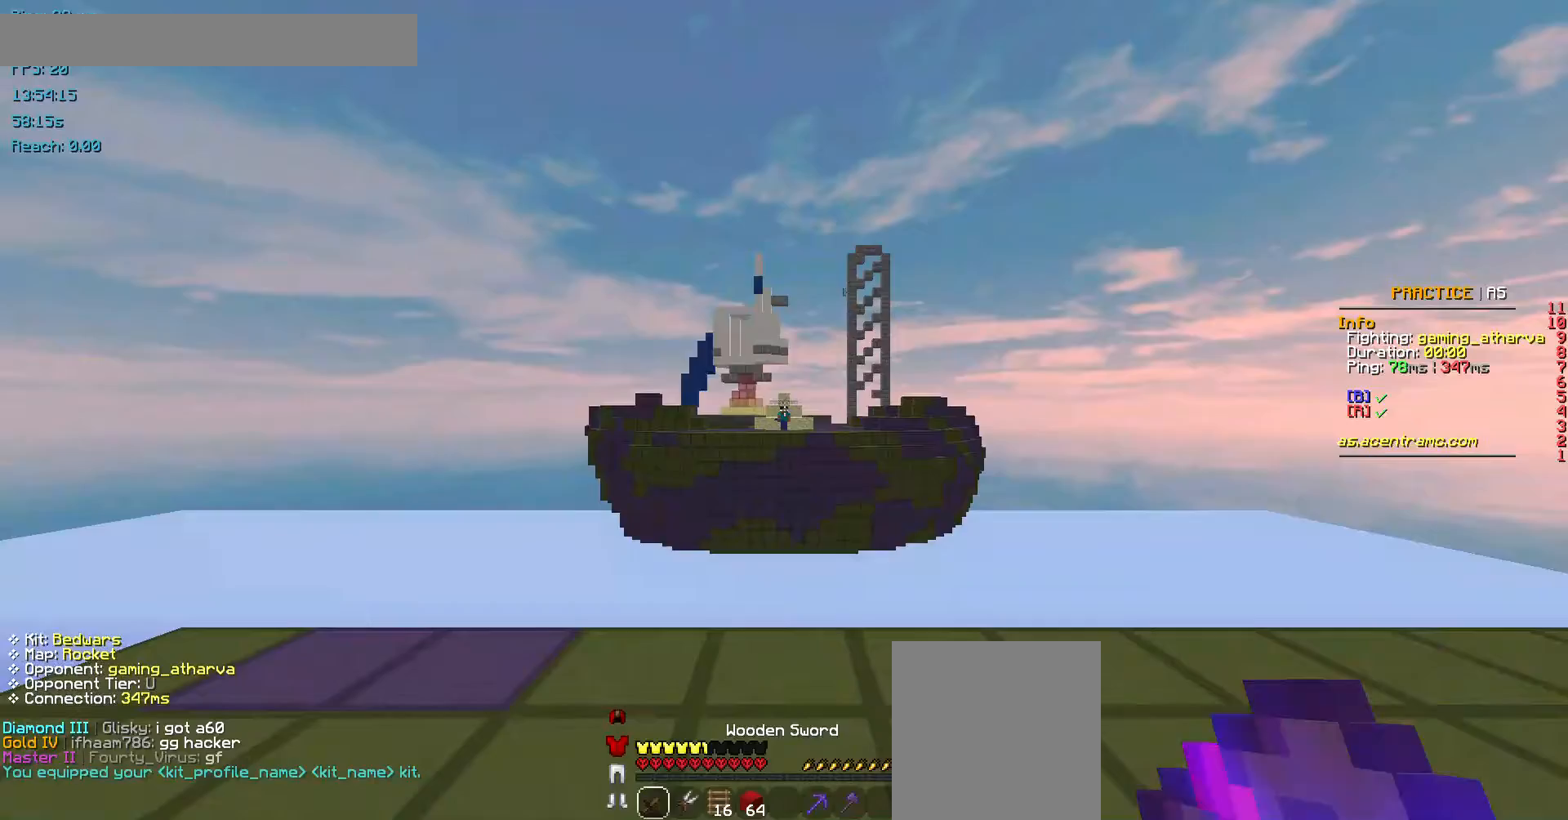
Gameplay with keyboard and mouse; each line is a JSON object with the keys and mouse buttons held at the frame after it. "events" lists presses ("down") and releases ("up") of "a", "d", "s", "space", "w", "mouse_left" and "mouse_right" between this image and that frame as [ms after this image, input, new state], when the widget could be followed in between. "mouse_left", "mouse_right" = the "left", "right" buttons of the "mouse" list. No other keys are recorded. Fast repeated clicks can show as one long hold. Not read: mouse_move.
{"keys": [], "mouse": ["left"], "events": [[505, "mouse_left", "down"]]}
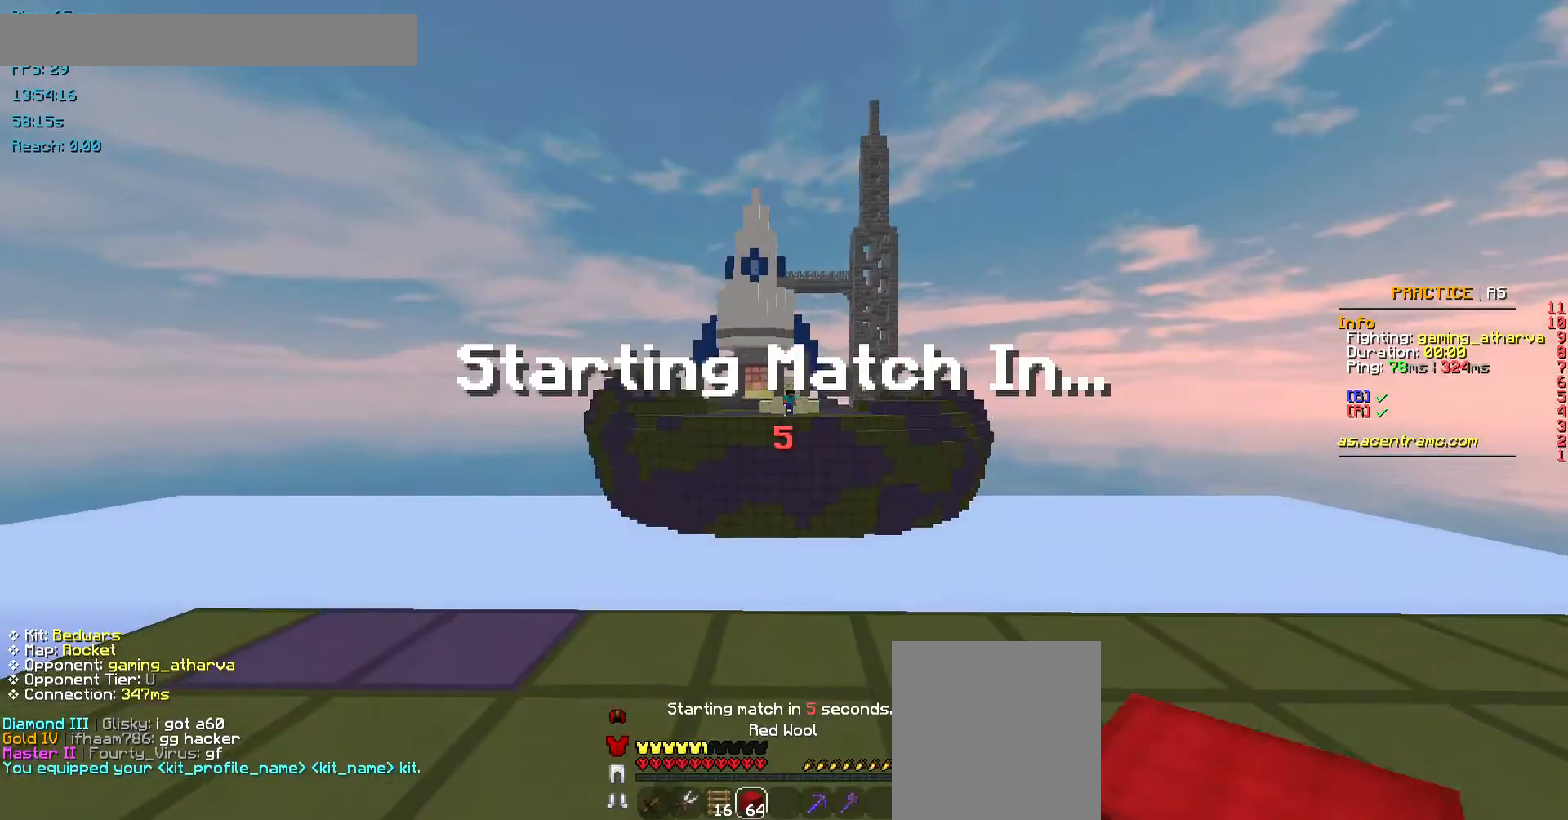
{"keys": [], "mouse": [], "events": [[101, "mouse_left", "up"], [202, "mouse_left", "down"], [269, "mouse_left", "up"]]}
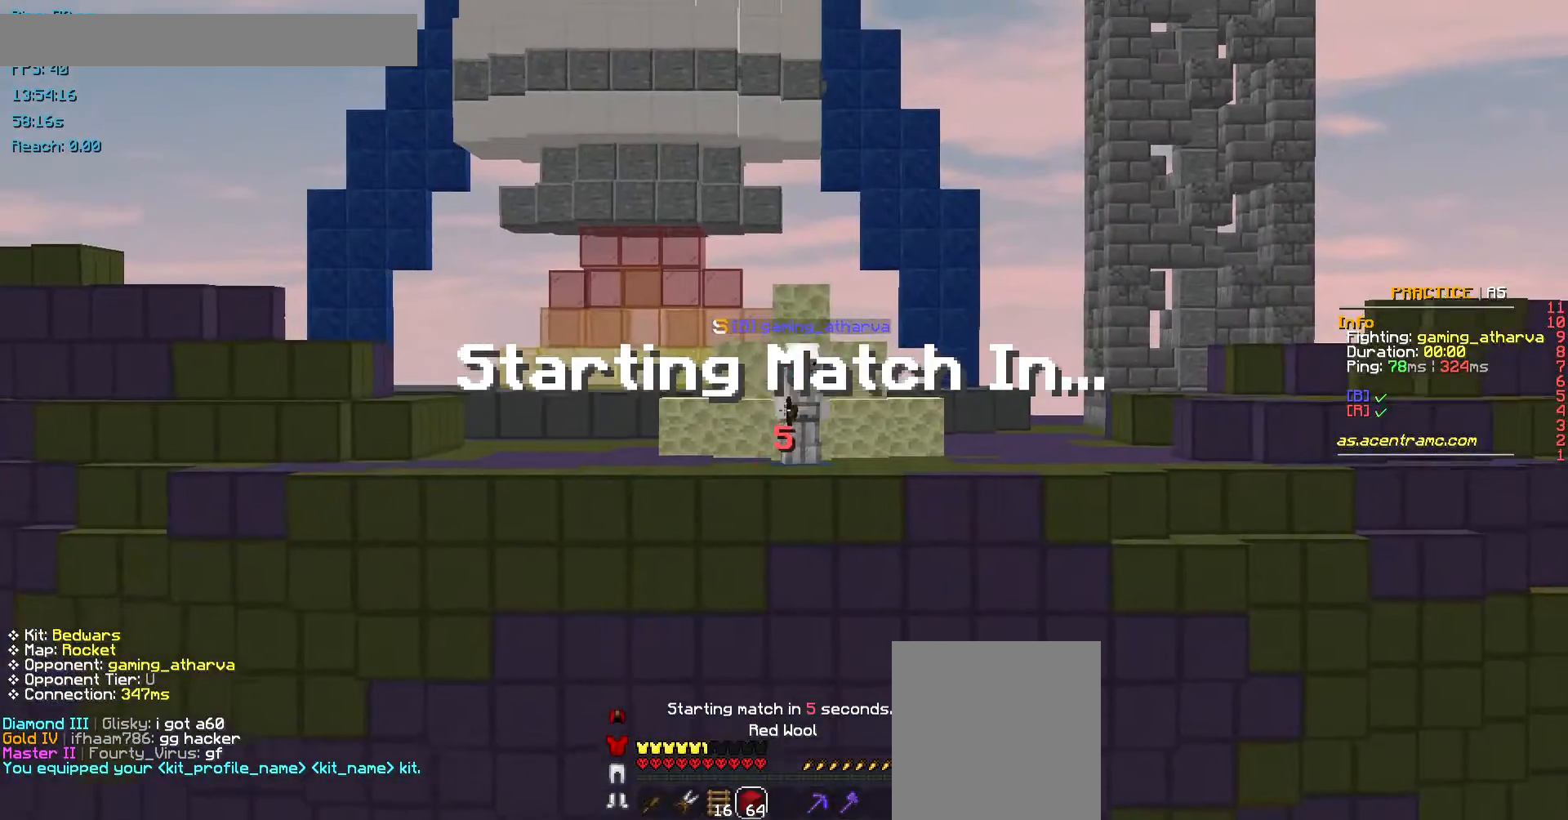
{"keys": [], "mouse": [], "events": []}
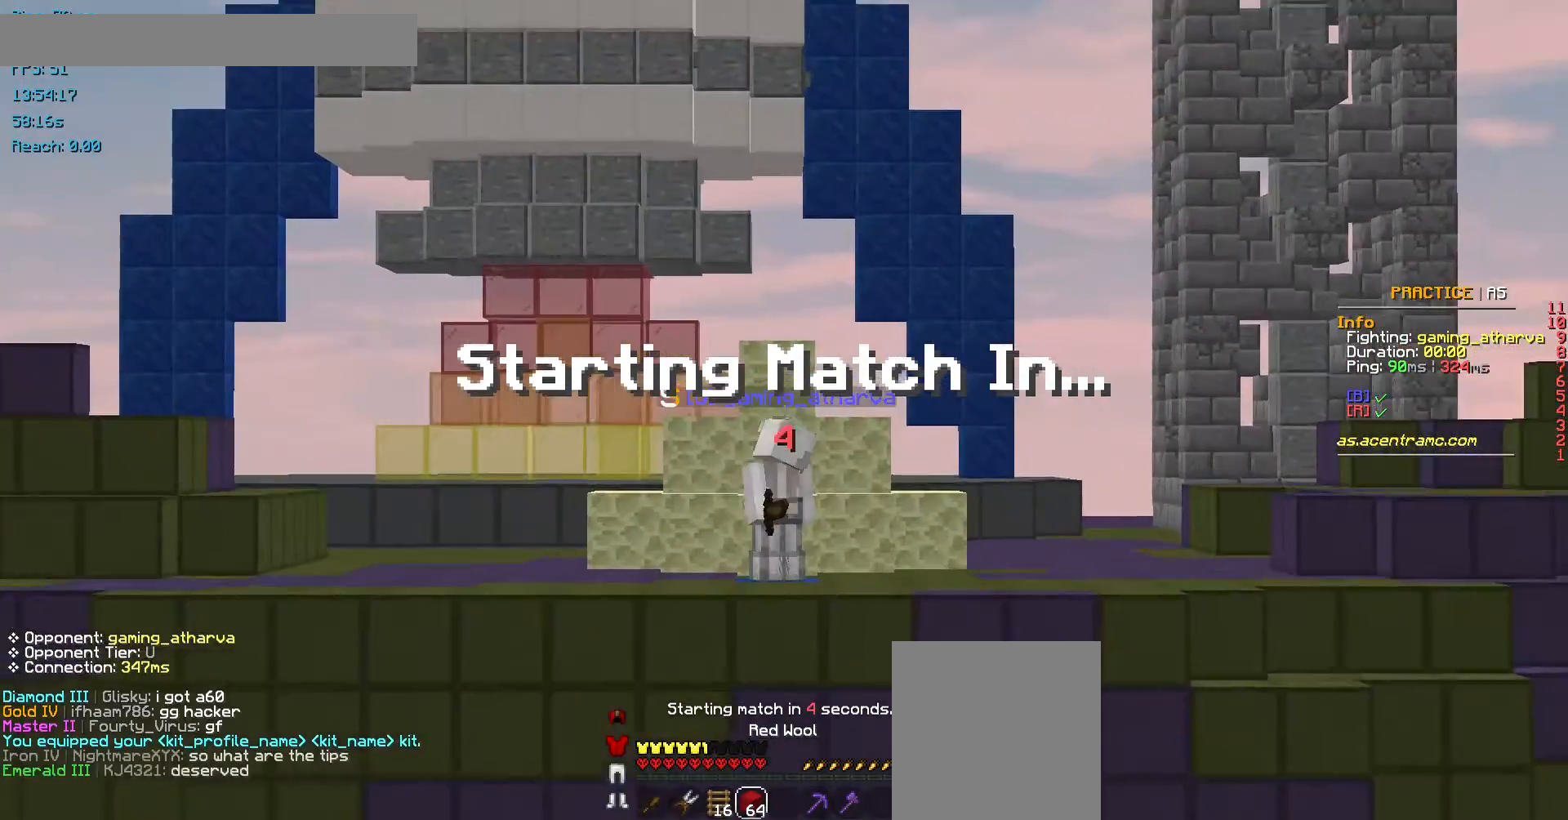
{"keys": [], "mouse": [], "events": []}
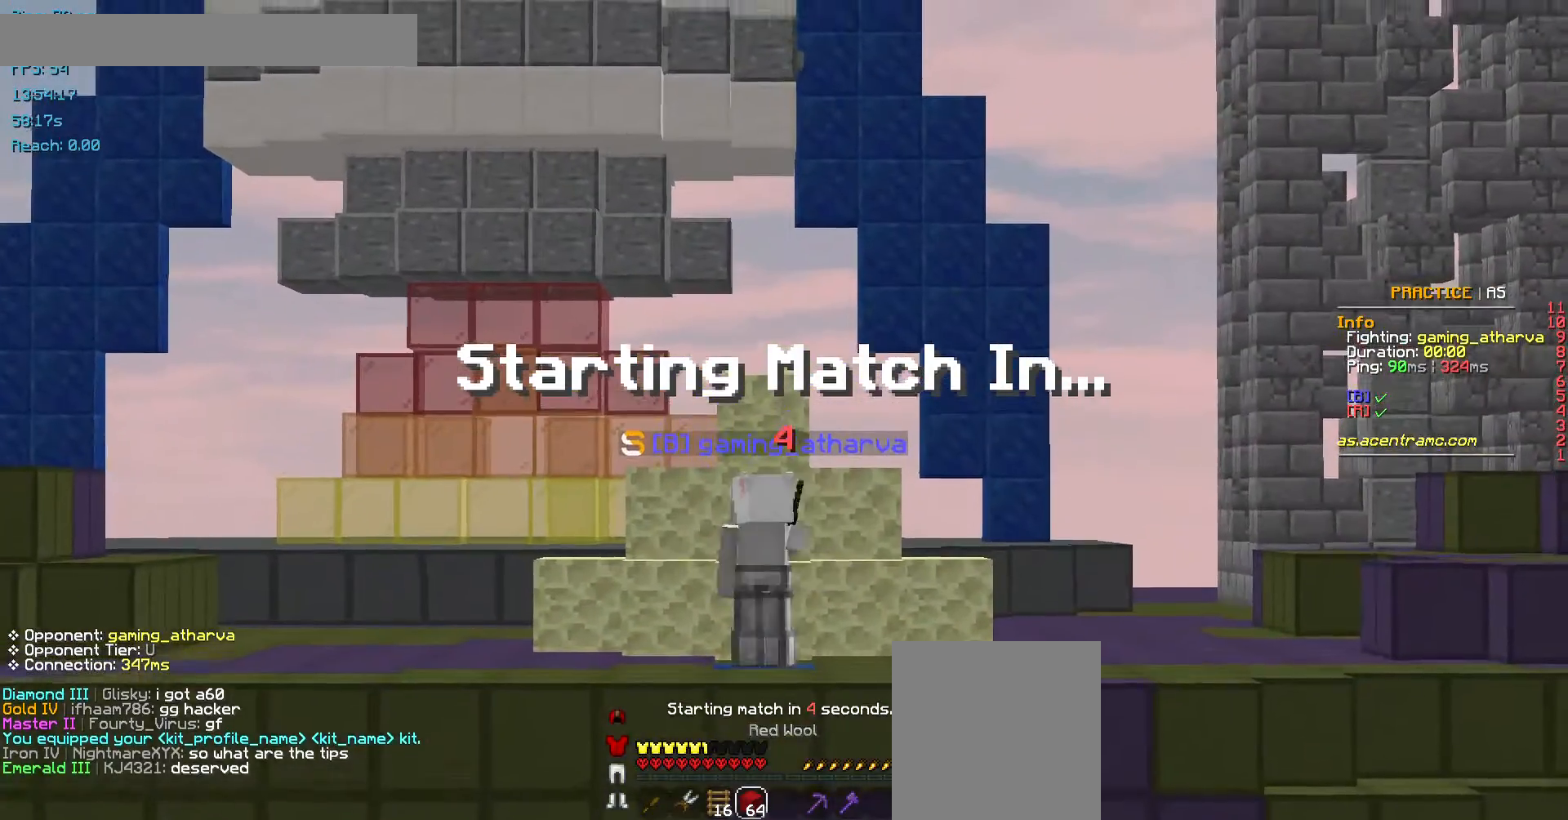
{"keys": [], "mouse": [], "events": []}
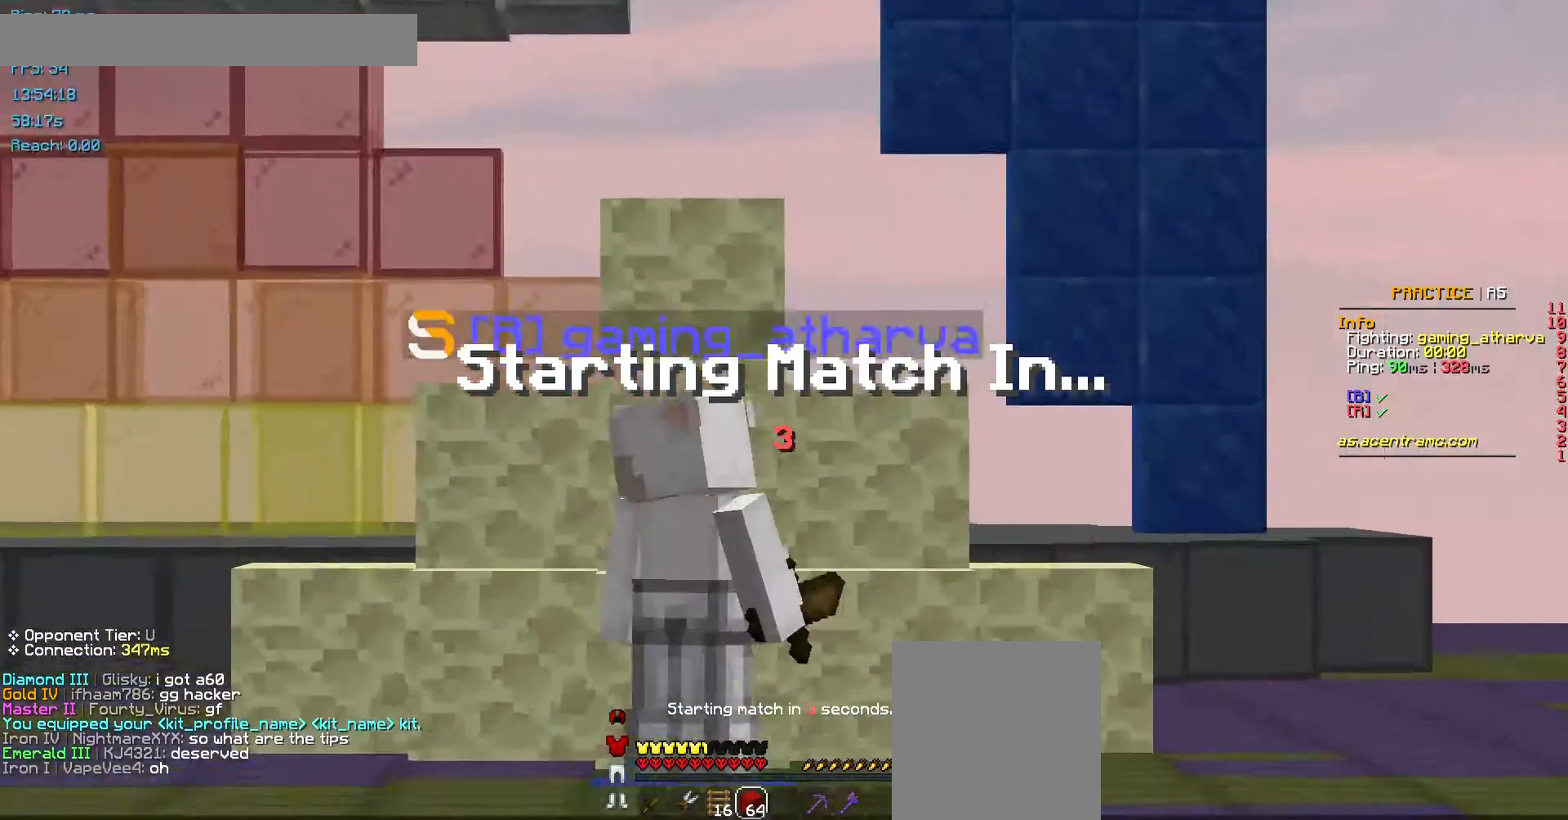
{"keys": [], "mouse": [], "events": []}
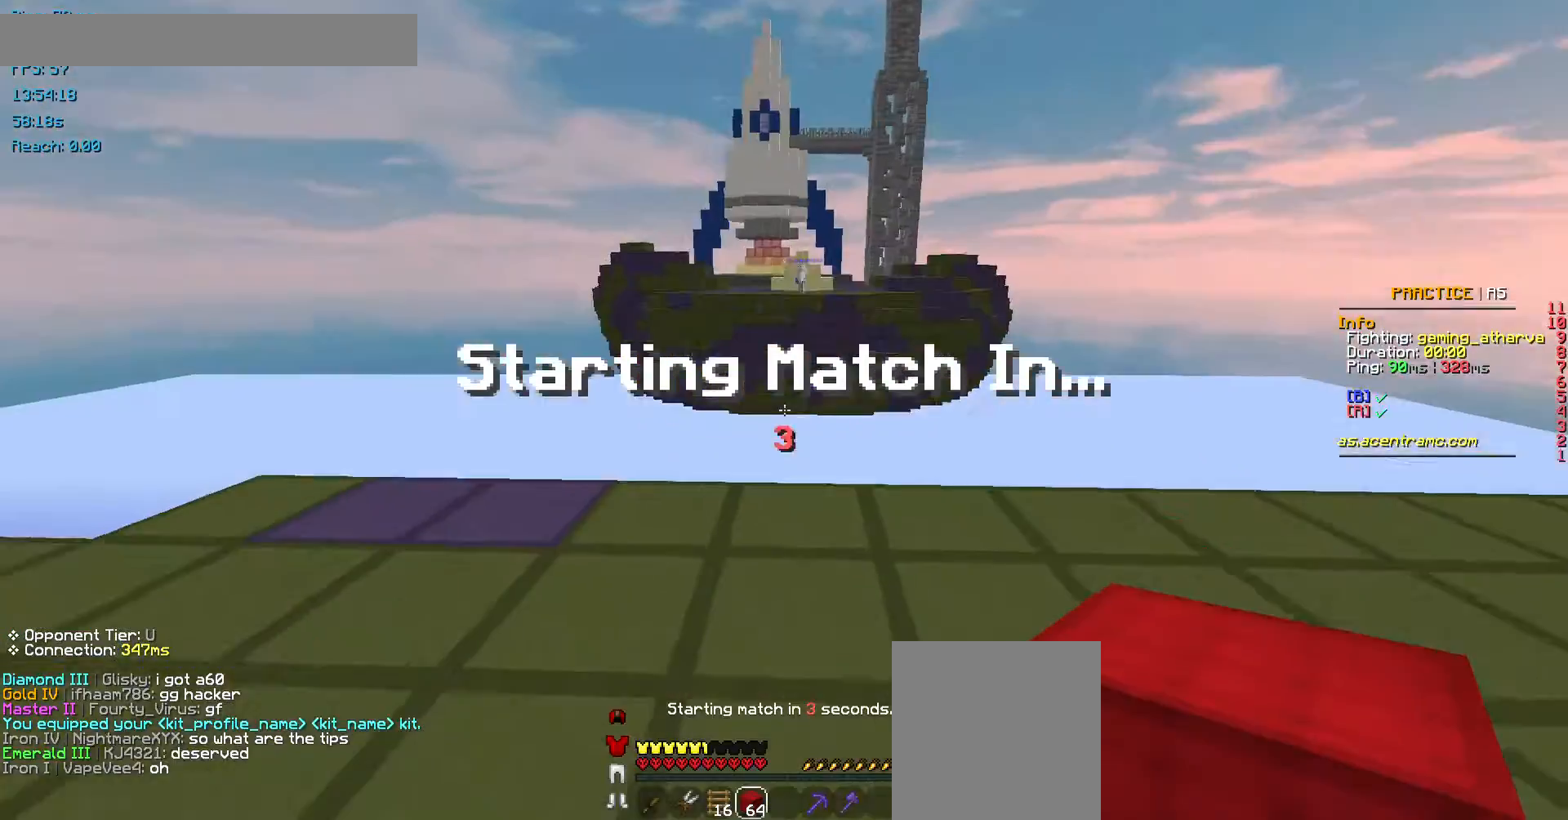
{"keys": [], "mouse": [], "events": [[135, "mouse_left", "down"], [202, "mouse_left", "up"], [269, "mouse_left", "down"], [370, "mouse_left", "up"]]}
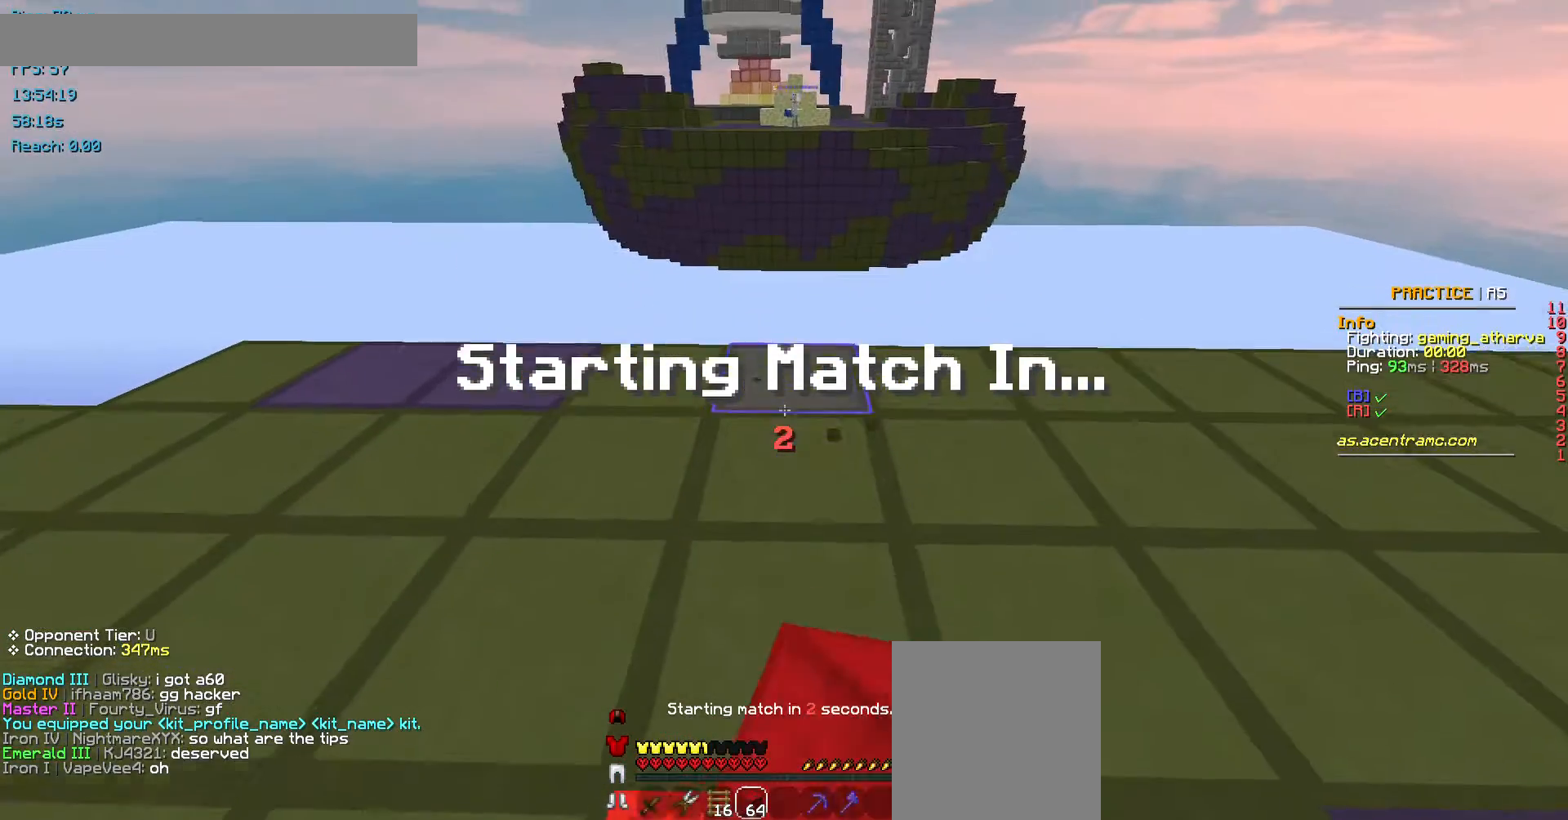
{"keys": [], "mouse": ["left"], "events": [[169, "mouse_left", "down"], [337, "mouse_left", "up"], [438, "mouse_left", "down"]]}
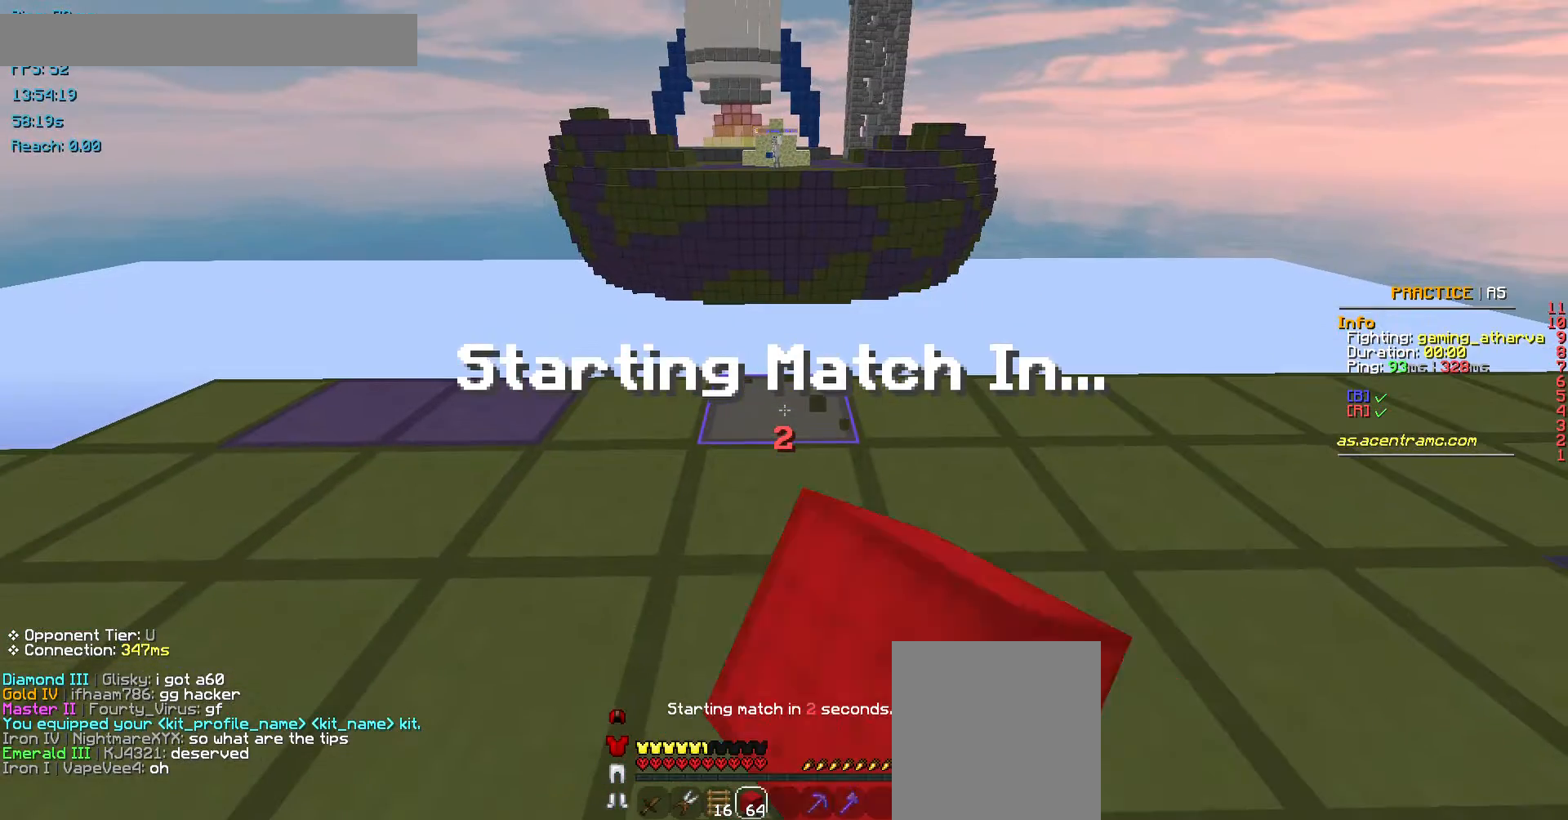
{"keys": [], "mouse": ["left"], "events": [[270, "mouse_left", "up"], [438, "mouse_left", "down"]]}
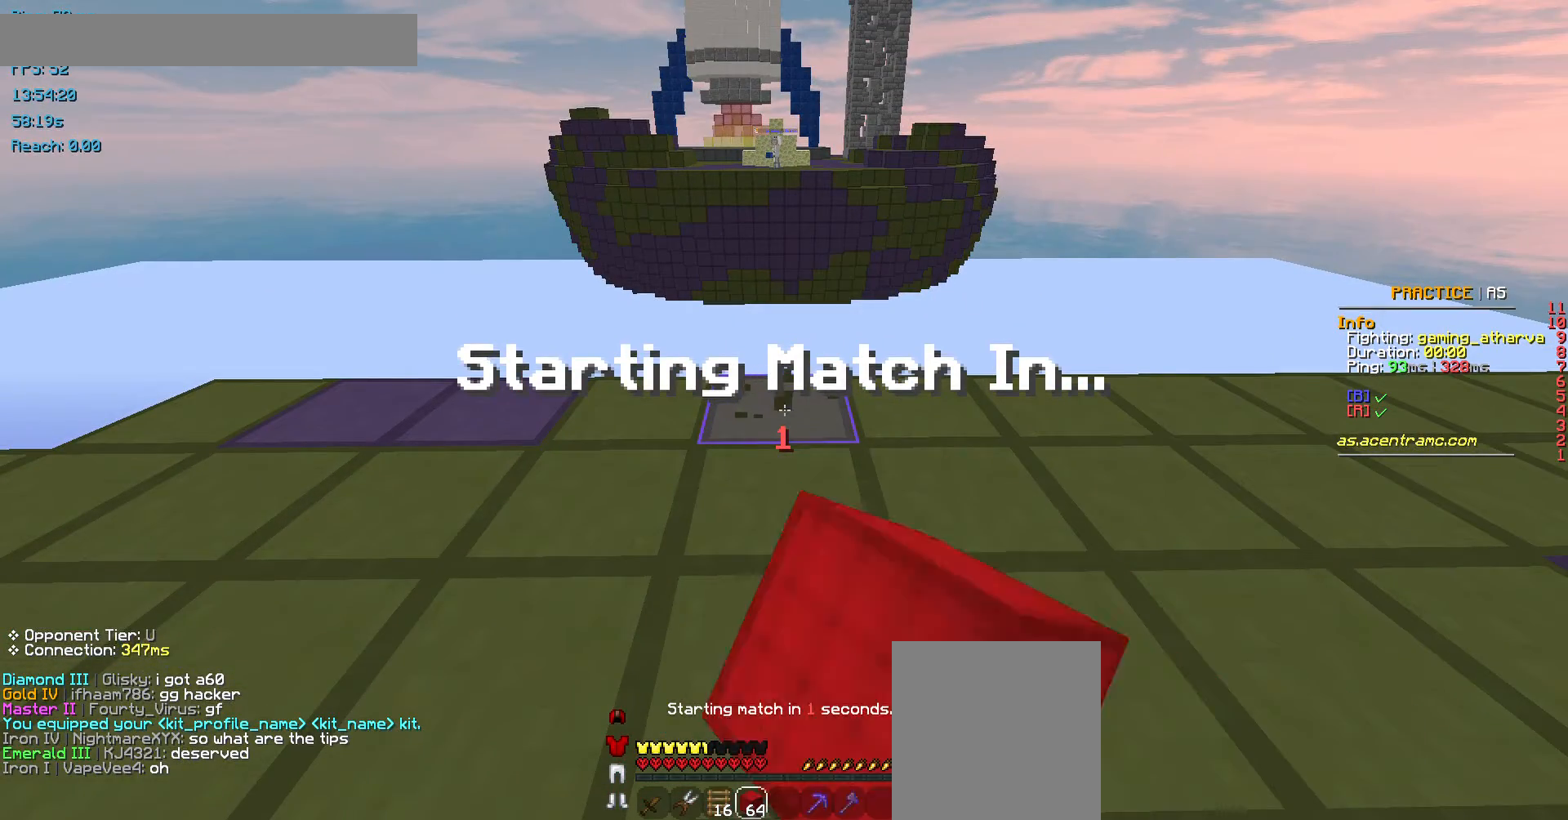
{"keys": [], "mouse": [], "events": [[168, "mouse_left", "up"]]}
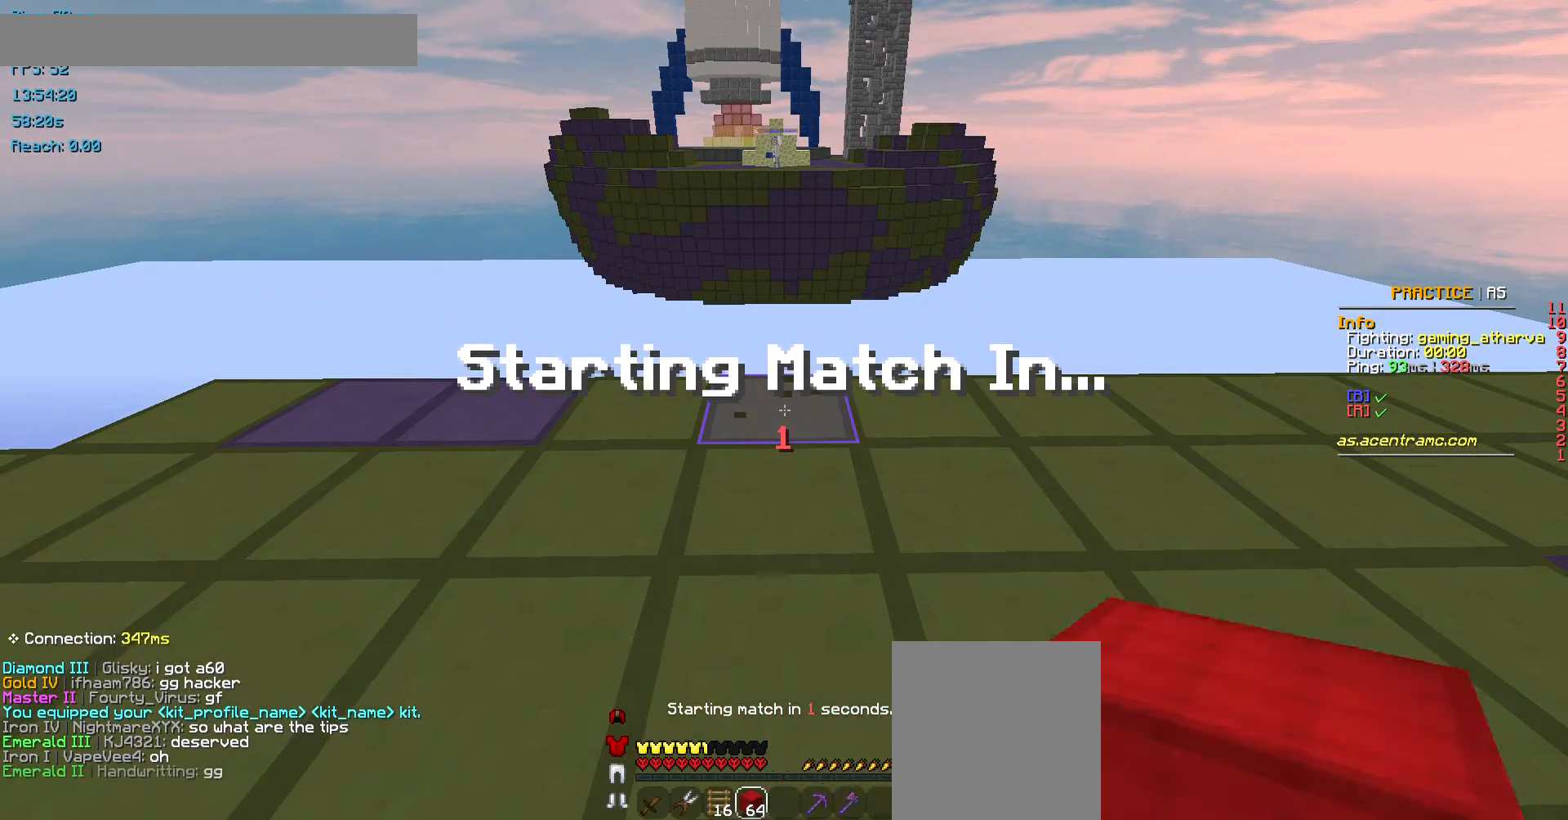
{"keys": [], "mouse": [], "events": []}
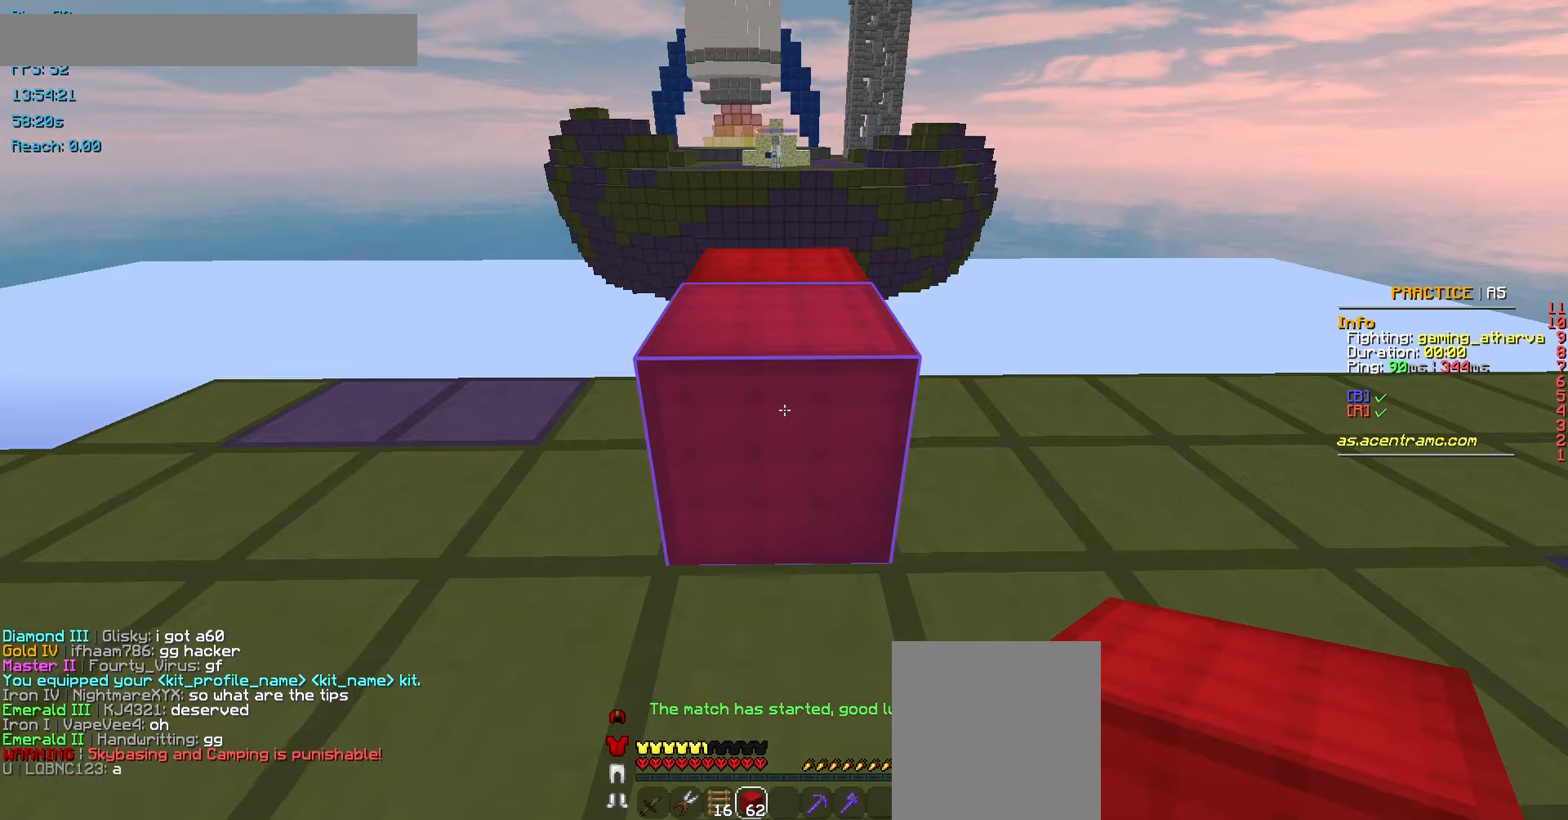
{"keys": ["w"], "mouse": [], "events": [[168, "w", "down"], [202, "space", "down"], [437, "space", "up"]]}
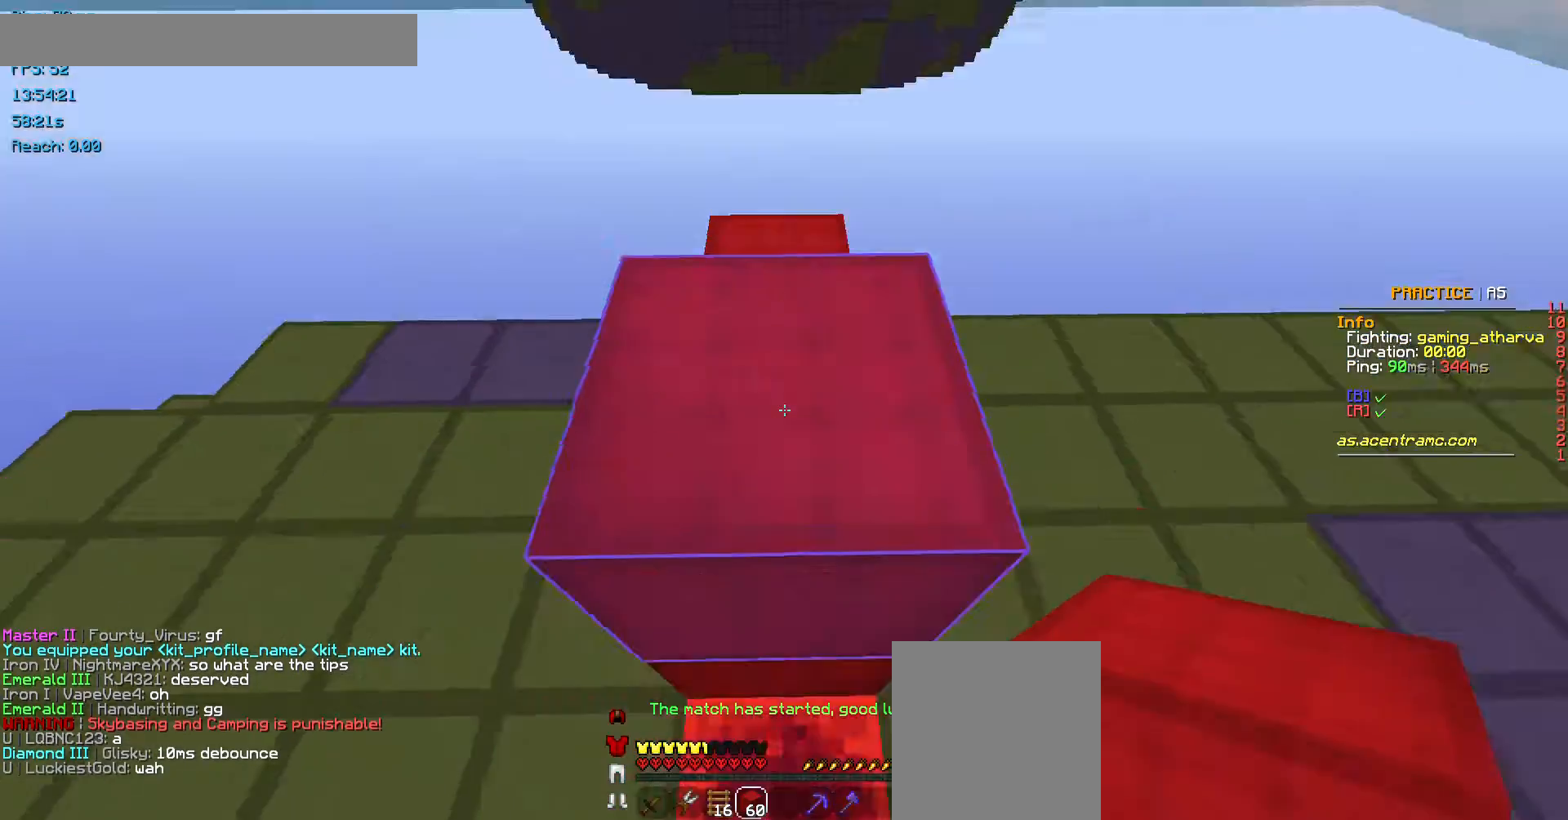
{"keys": ["w"], "mouse": [], "events": [[101, "mouse_right", "down"], [168, "space", "down"], [202, "mouse_right", "up"], [437, "space", "up"]]}
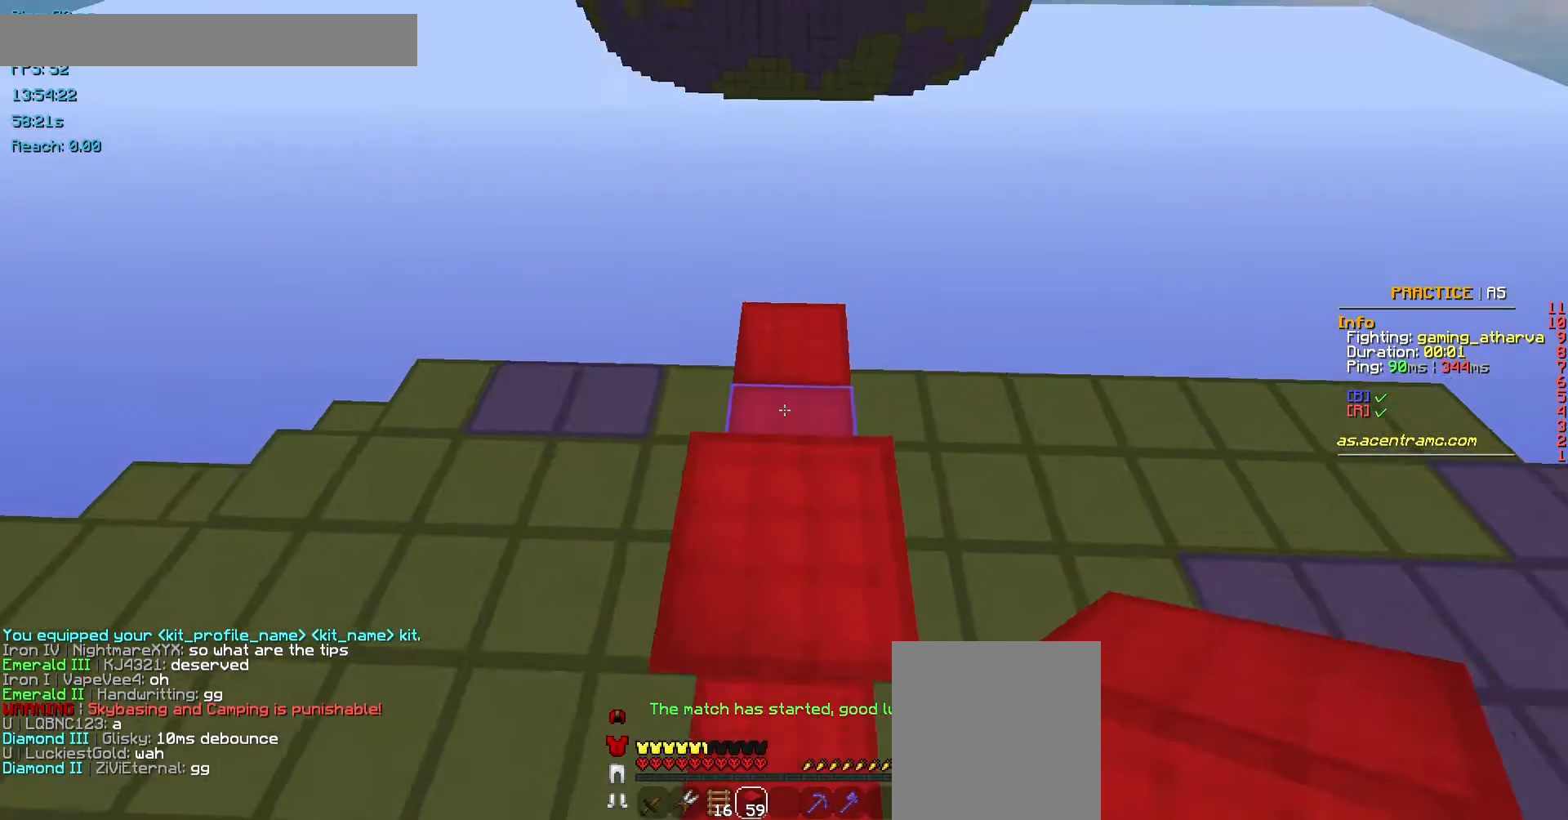
{"keys": [], "mouse": ["right"], "events": [[269, "space", "down"], [336, "mouse_right", "down"], [370, "mouse_right", "up"], [370, "w", "up"], [471, "mouse_right", "down"], [471, "space", "up"]]}
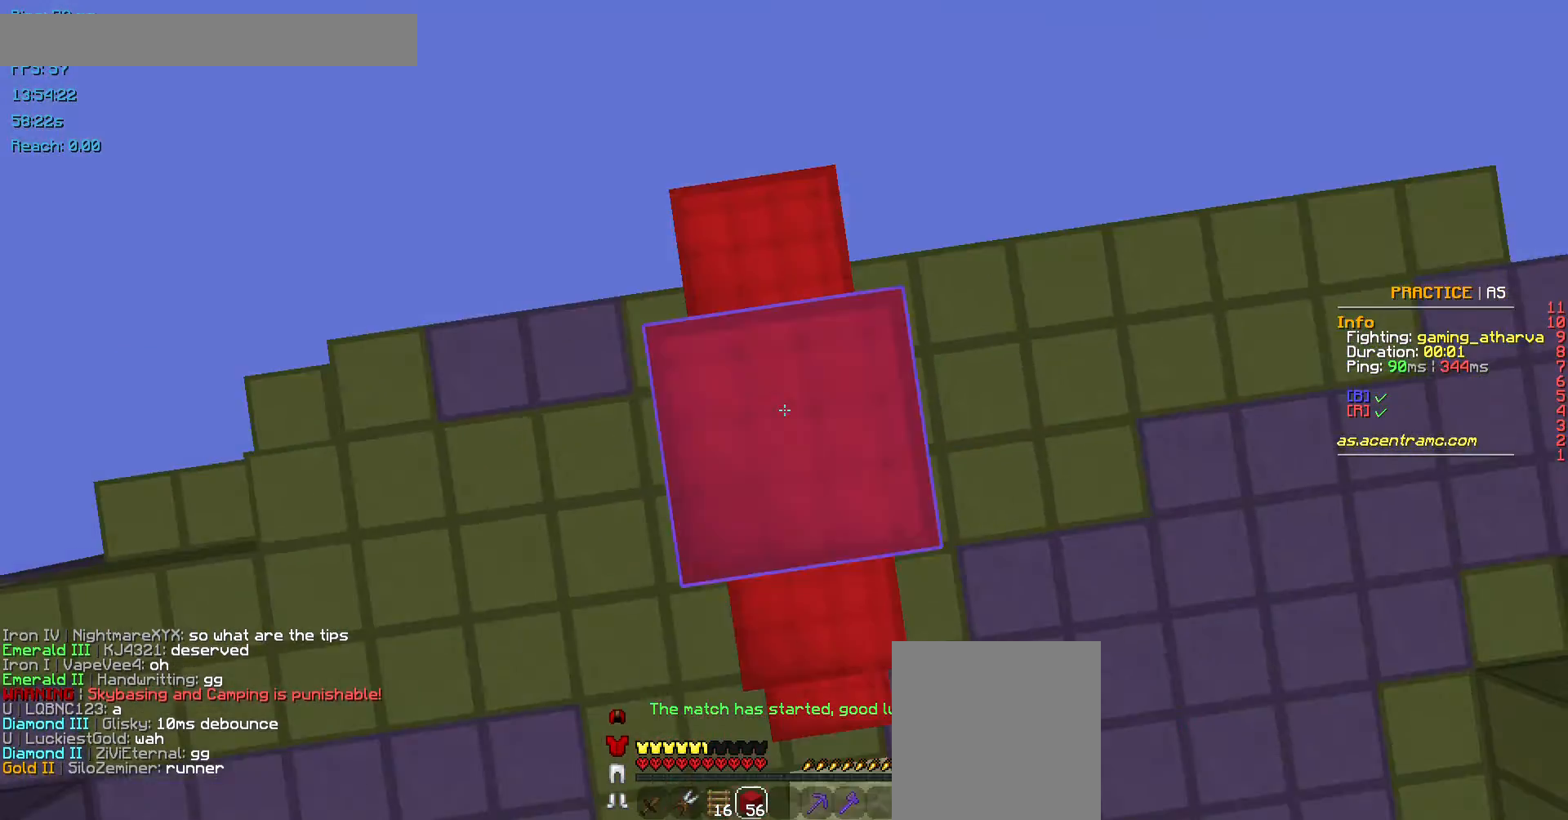
{"keys": ["w"], "mouse": [], "events": [[168, "mouse_right", "up"], [471, "w", "down"]]}
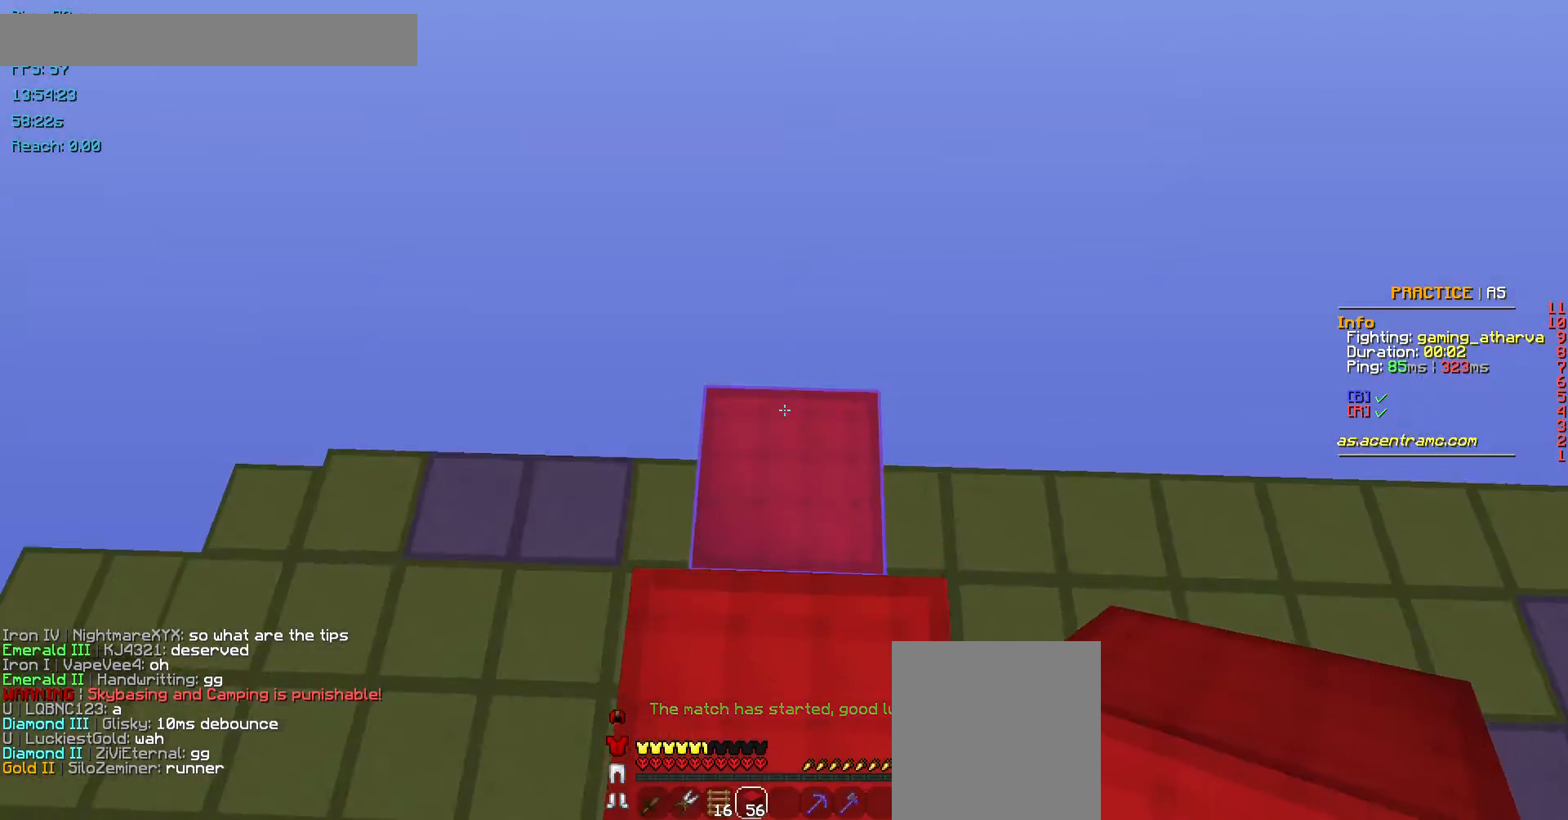
{"keys": ["d"], "mouse": [], "events": [[33, "space", "down"], [67, "w", "up"], [168, "mouse_right", "down"], [202, "space", "up"], [269, "d", "down"], [303, "mouse_right", "up"]]}
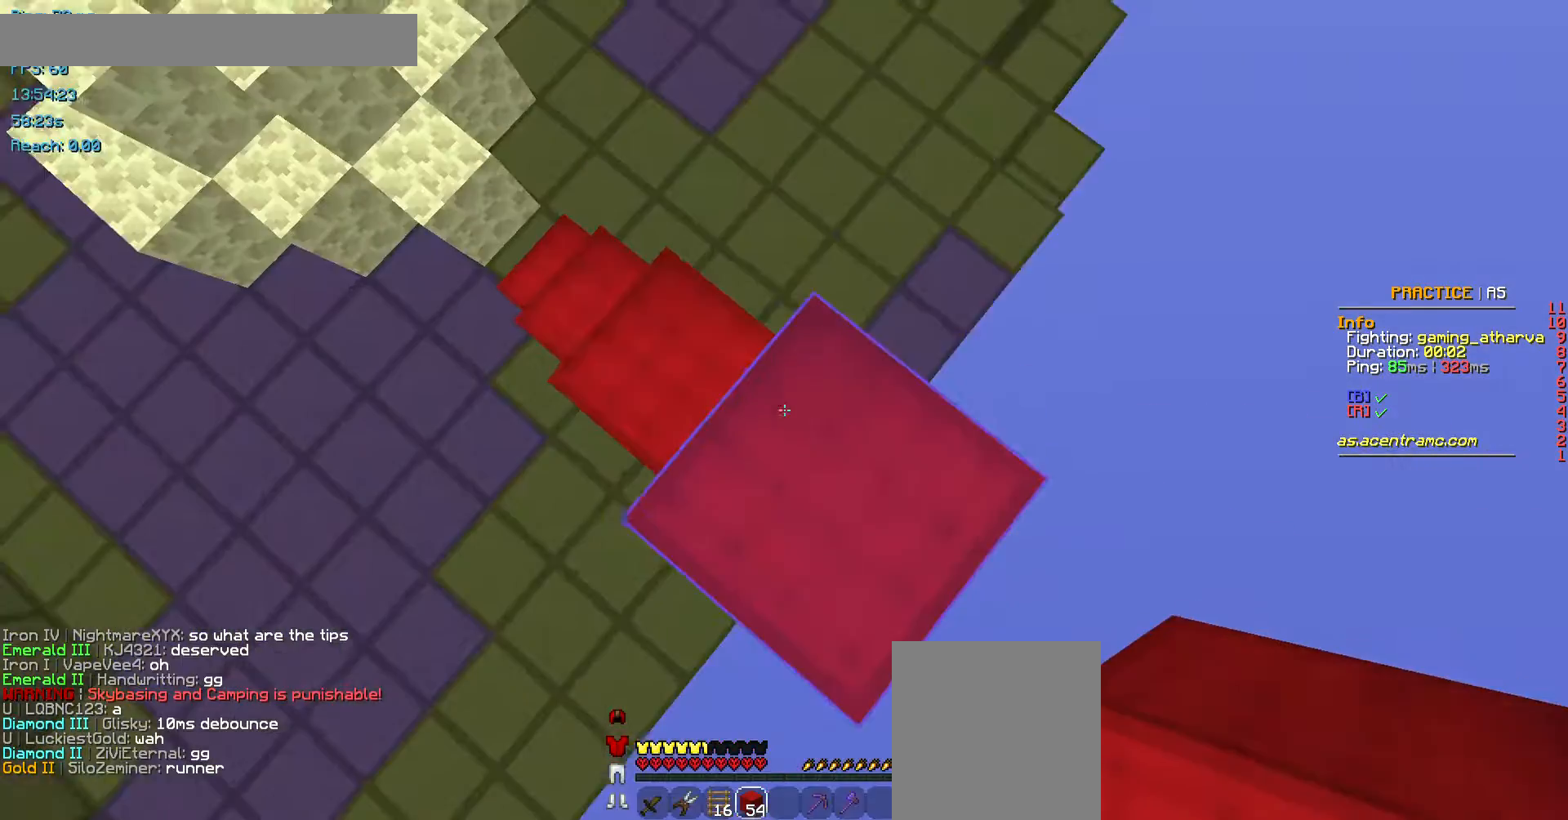
{"keys": ["a", "d", "s"], "mouse": [], "events": [[100, "s", "down"], [370, "a", "down"]]}
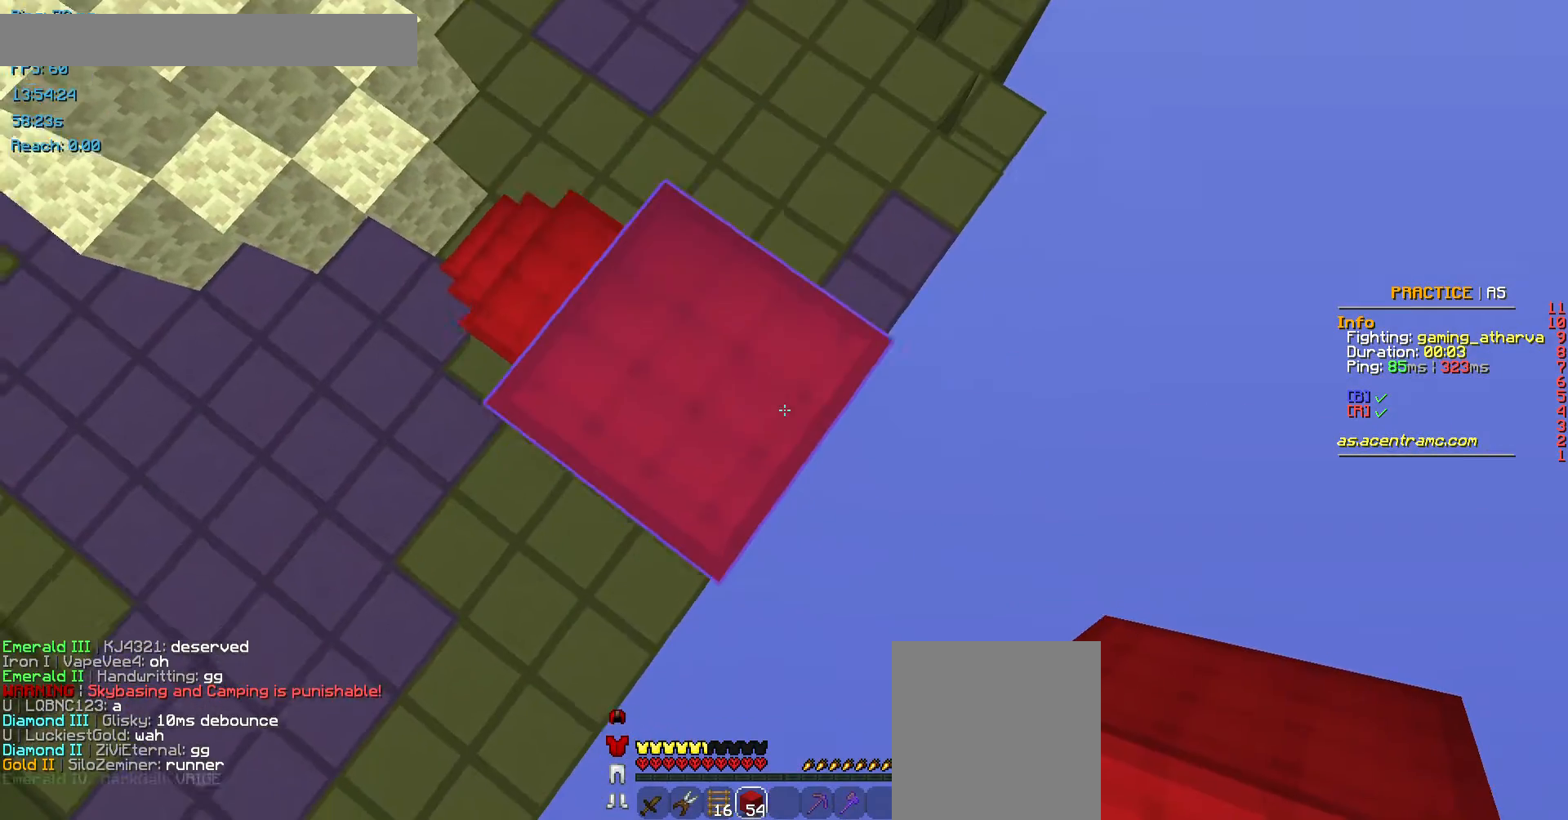
{"keys": ["d", "s"], "mouse": ["right"], "events": [[101, "a", "up"], [270, "space", "down"], [438, "space", "up"], [472, "mouse_right", "down"]]}
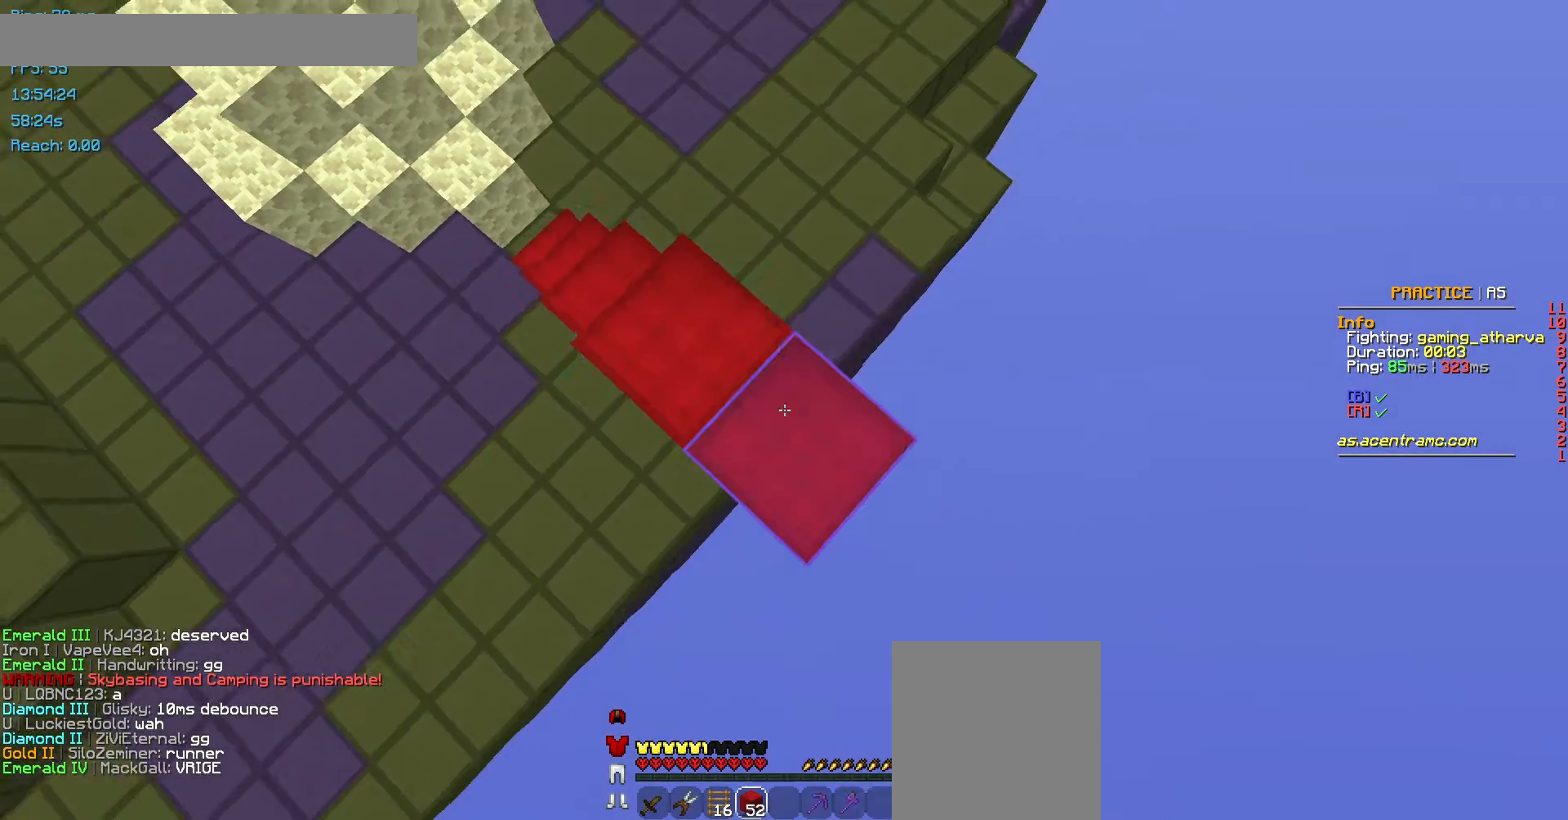
{"keys": ["d", "s", "space"], "mouse": [], "events": [[68, "mouse_right", "up"], [269, "mouse_right", "down"], [303, "mouse_right", "up"], [303, "space", "down"]]}
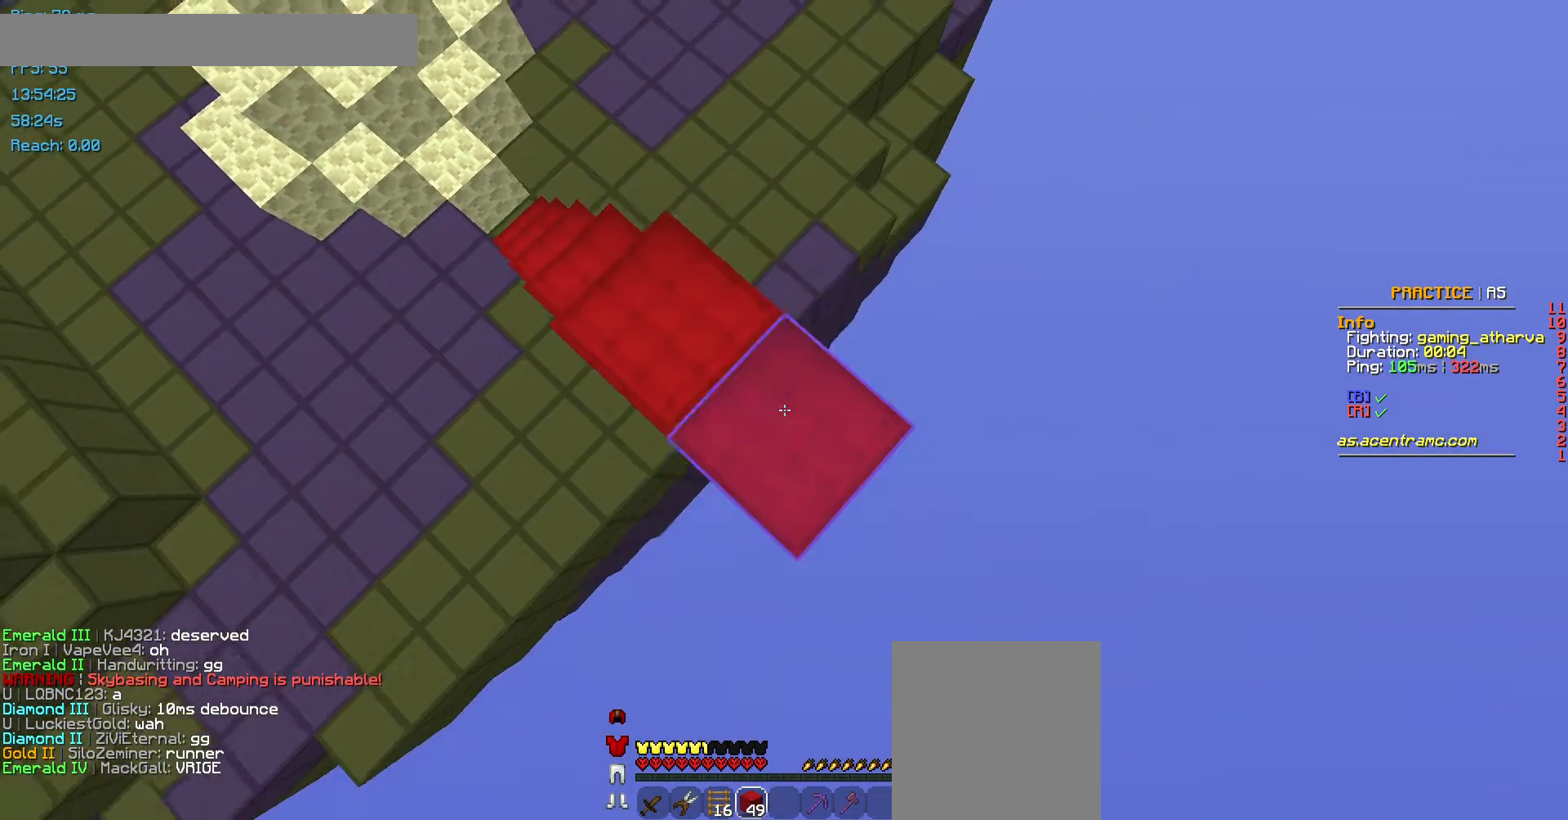
{"keys": ["d", "s", "space"], "mouse": [], "events": [[34, "mouse_right", "down"], [67, "mouse_right", "up"], [101, "mouse_right", "down"], [168, "mouse_right", "up"], [370, "mouse_right", "down"], [404, "mouse_right", "up"], [471, "mouse_right", "down"], [505, "mouse_right", "up"]]}
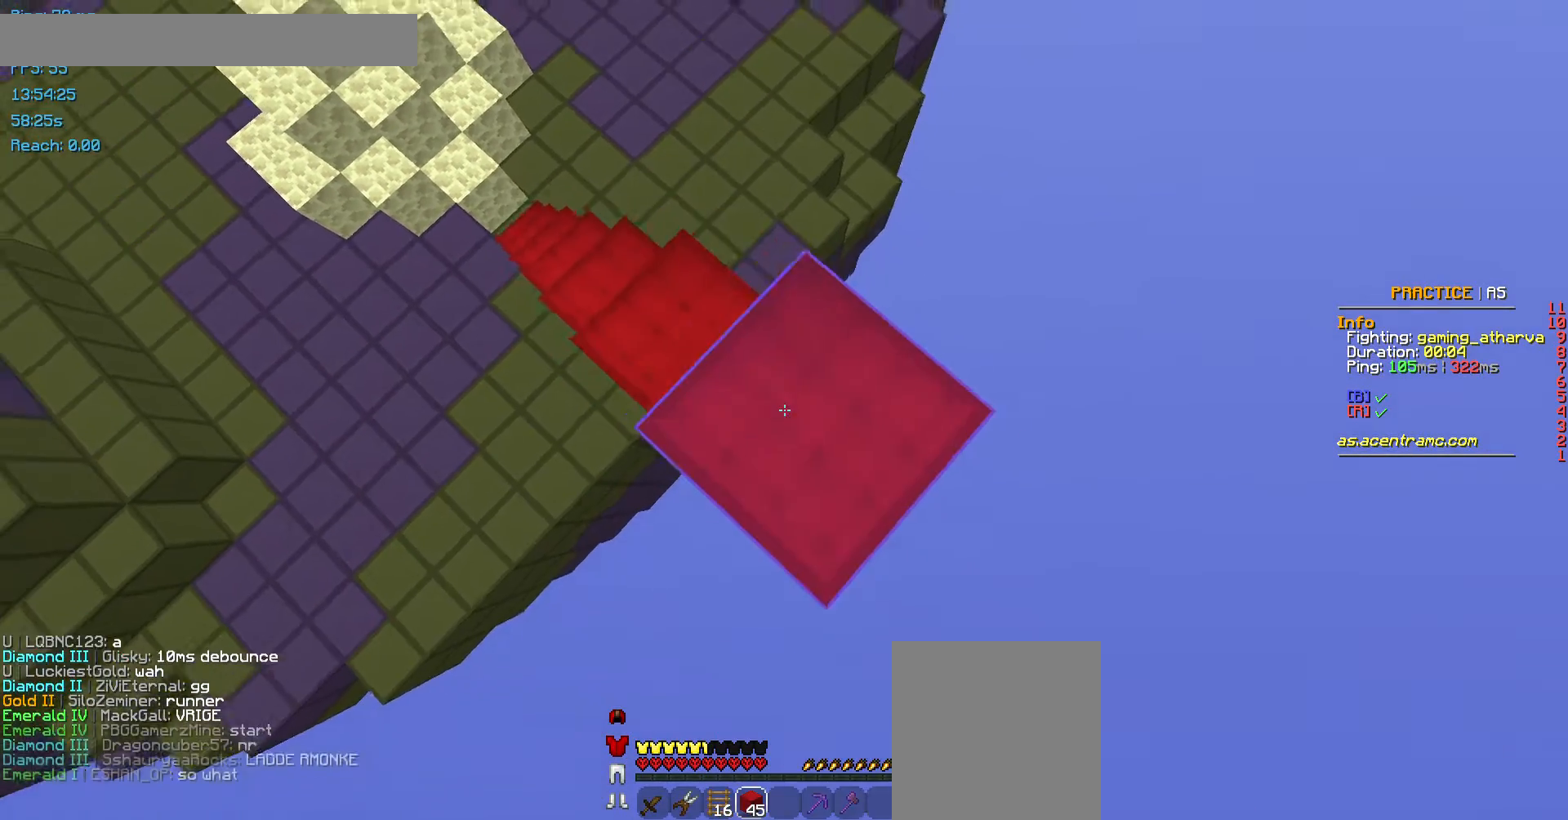
{"keys": ["d", "s", "space"], "mouse": ["right"], "events": [[34, "mouse_right", "down"], [101, "mouse_right", "up"], [135, "mouse_right", "down"], [404, "mouse_right", "up"], [438, "mouse_right", "down"]]}
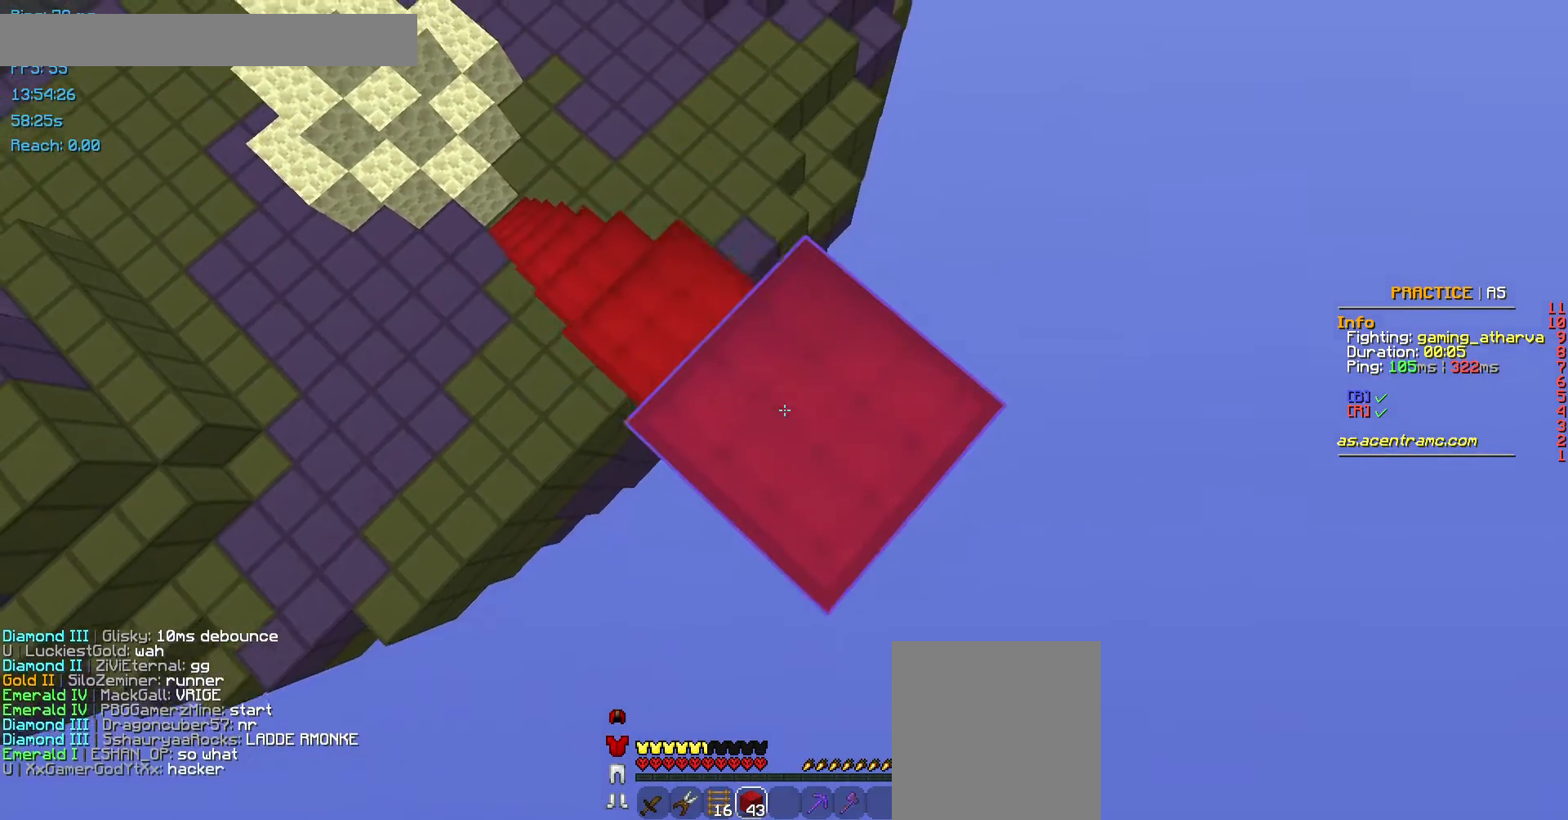
{"keys": ["d", "s", "space"], "mouse": ["right"], "events": [[34, "mouse_right", "up"], [67, "mouse_right", "down"], [135, "mouse_right", "up"], [168, "mouse_right", "down"], [370, "mouse_right", "up"], [438, "mouse_right", "down"]]}
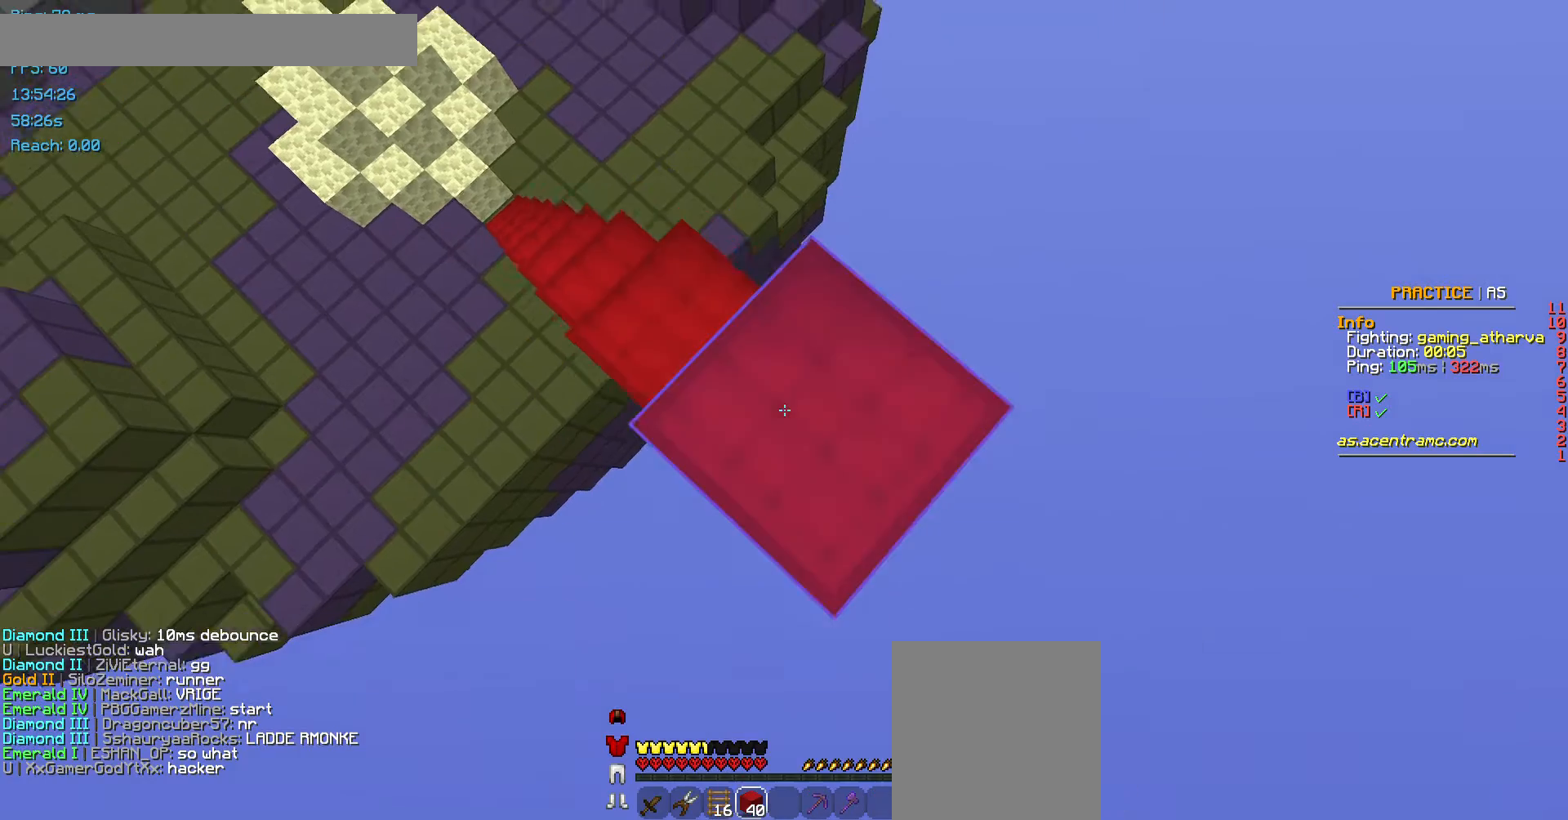
{"keys": ["d", "s", "space"], "mouse": ["right"], "events": [[34, "mouse_right", "up"], [101, "mouse_right", "down"], [202, "mouse_right", "up"], [236, "mouse_right", "down"], [269, "mouse_right", "up"], [337, "mouse_right", "down"]]}
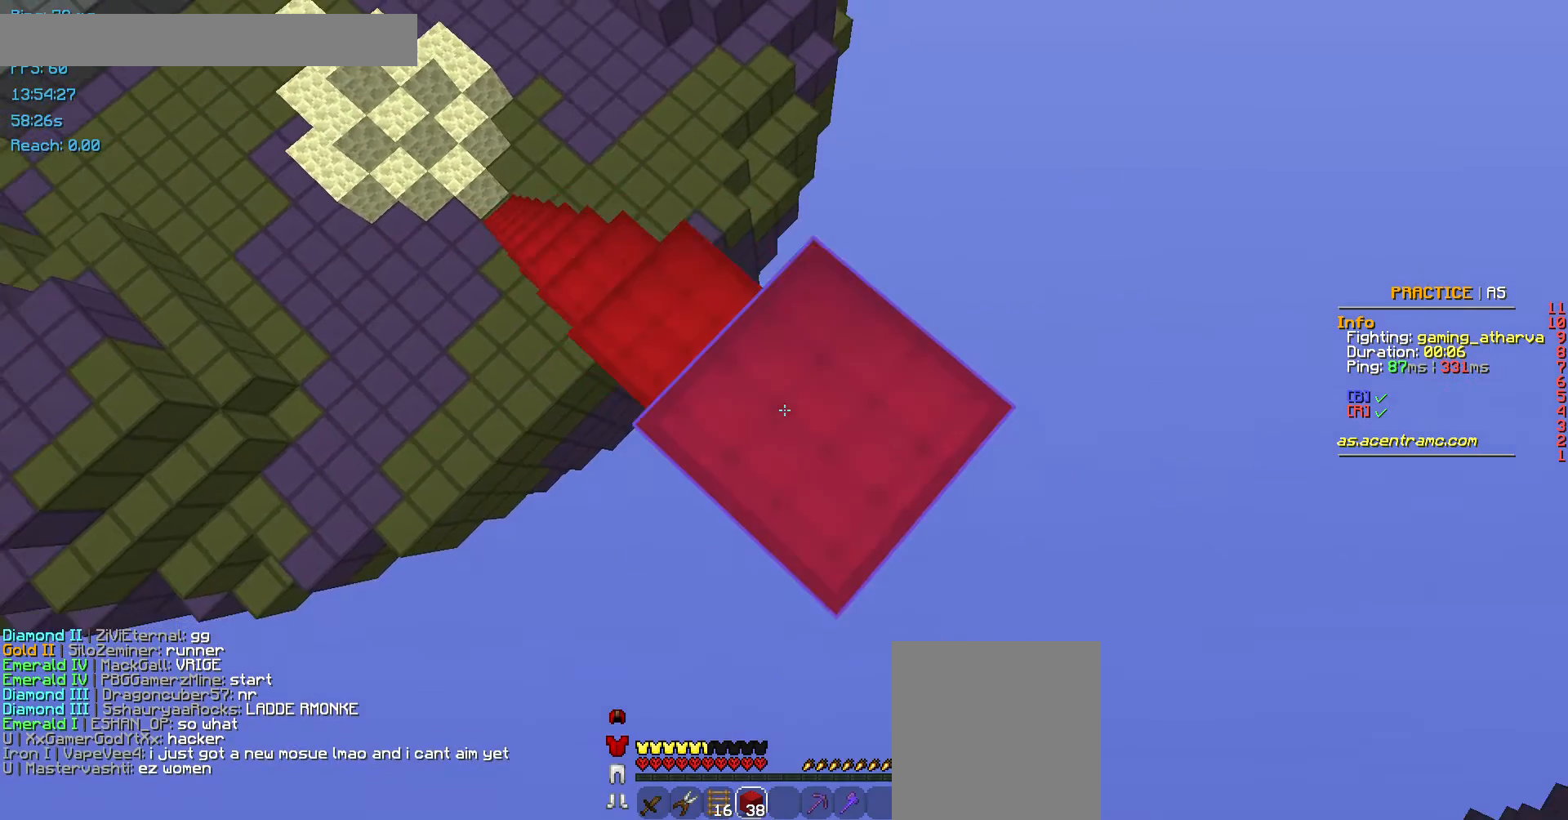
{"keys": ["d", "s", "space"], "mouse": ["right"], "events": [[34, "mouse_right", "up"], [67, "mouse_right", "down"], [168, "mouse_right", "up"], [269, "mouse_right", "down"], [370, "mouse_right", "up"], [471, "mouse_right", "down"]]}
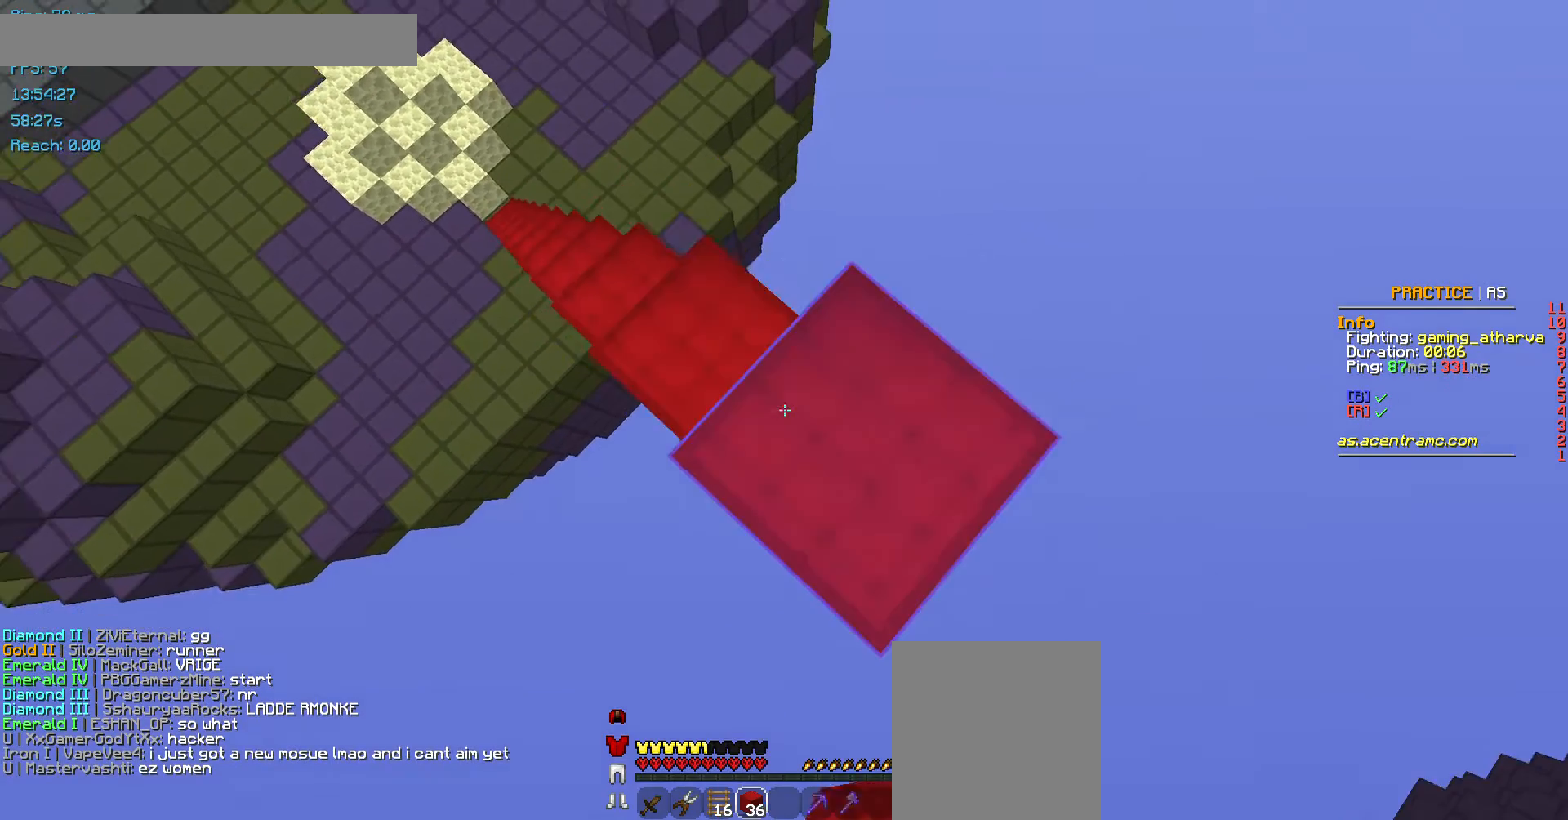
{"keys": ["d", "s"], "mouse": [], "events": [[67, "mouse_right", "up"], [134, "mouse_right", "down"], [168, "space", "up"], [303, "mouse_right", "up"]]}
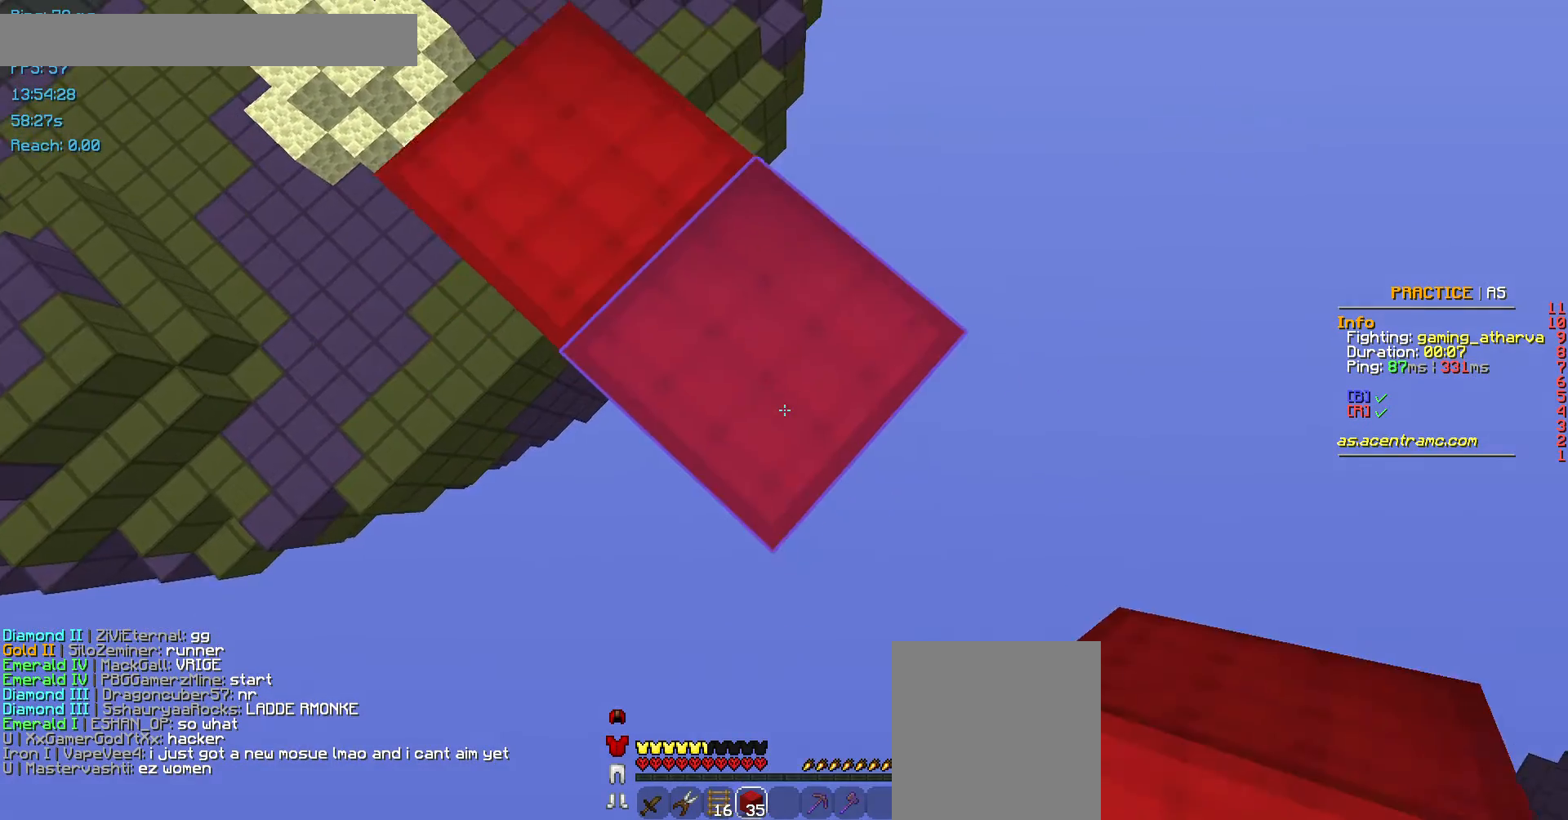
{"keys": [], "mouse": ["right"], "events": [[33, "space", "down"], [67, "mouse_right", "down"], [134, "mouse_right", "up"], [202, "mouse_right", "down"], [202, "space", "up"], [235, "mouse_right", "up"], [303, "d", "up"], [303, "s", "up"], [336, "mouse_right", "down"]]}
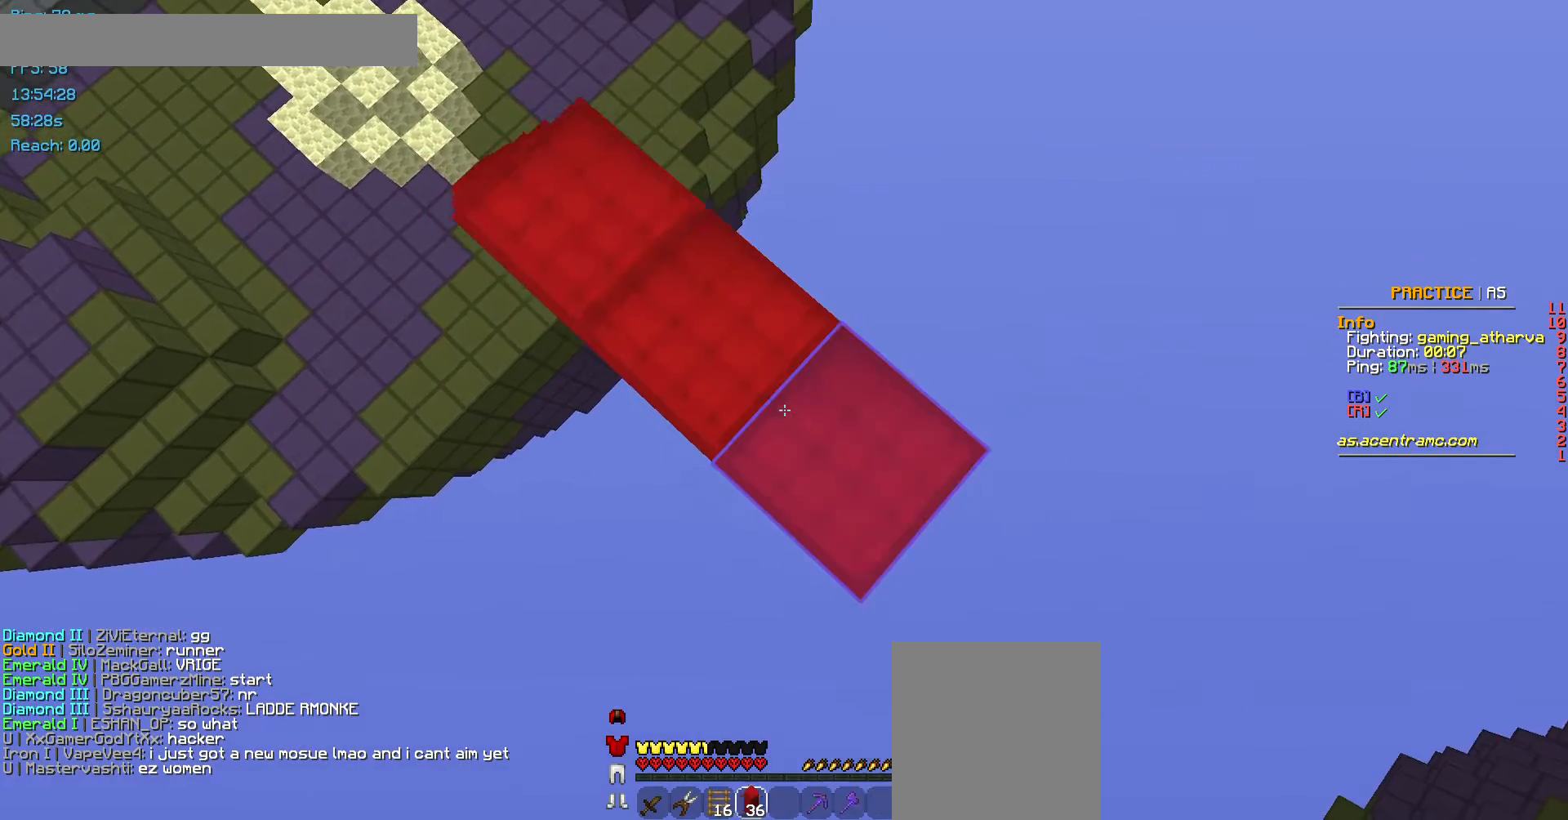
{"keys": [], "mouse": [], "events": [[68, "mouse_right", "up"], [101, "mouse_right", "down"], [135, "mouse_right", "up"], [202, "mouse_right", "down"], [505, "mouse_right", "up"]]}
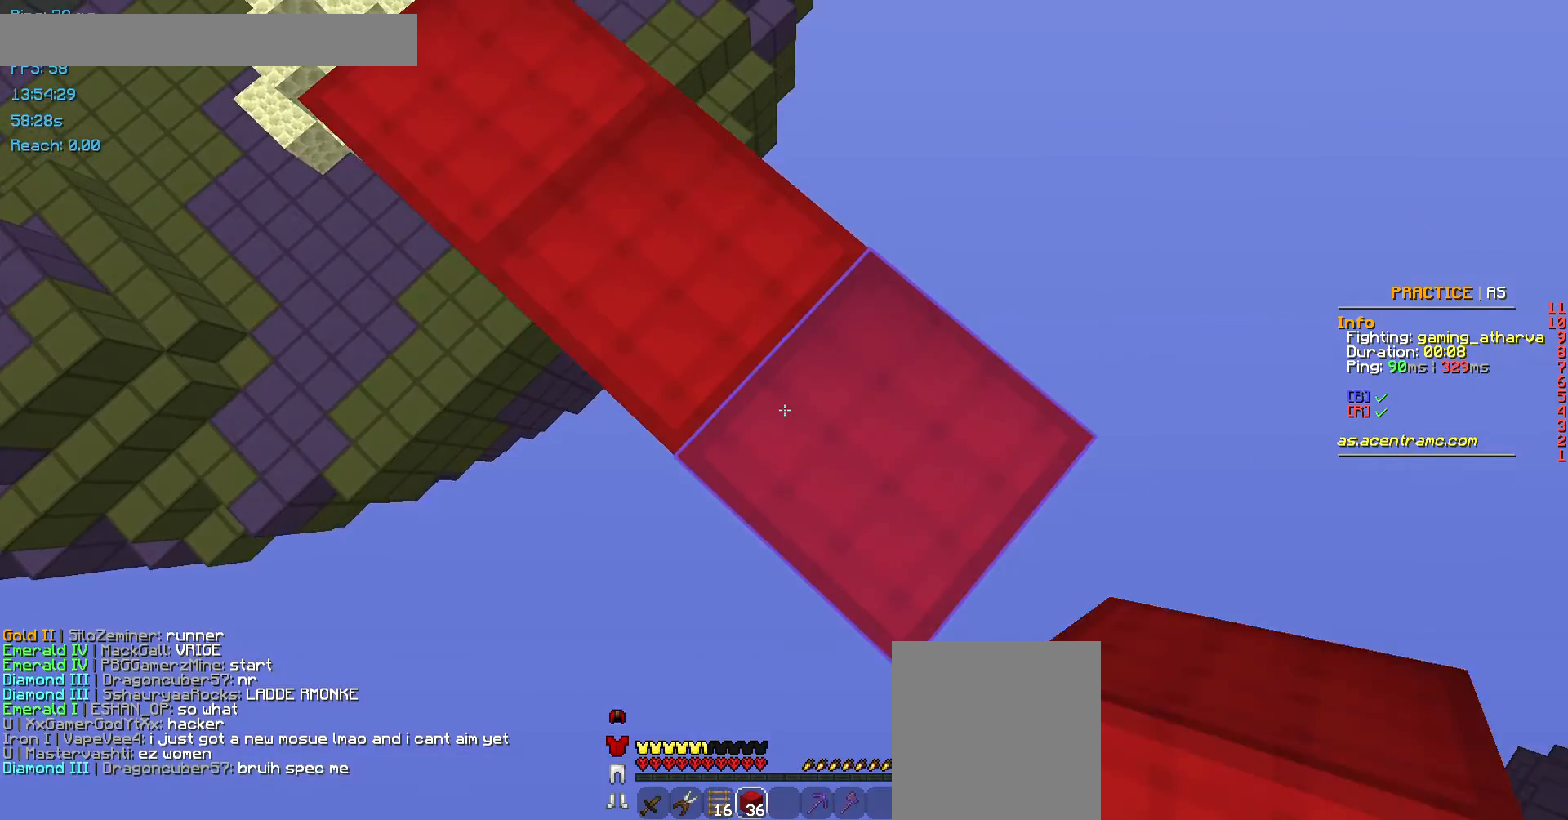
{"keys": ["w"], "mouse": ["left"], "events": [[236, "mouse_left", "down"], [236, "w", "down"], [404, "mouse_left", "up"], [438, "mouse_left", "down"]]}
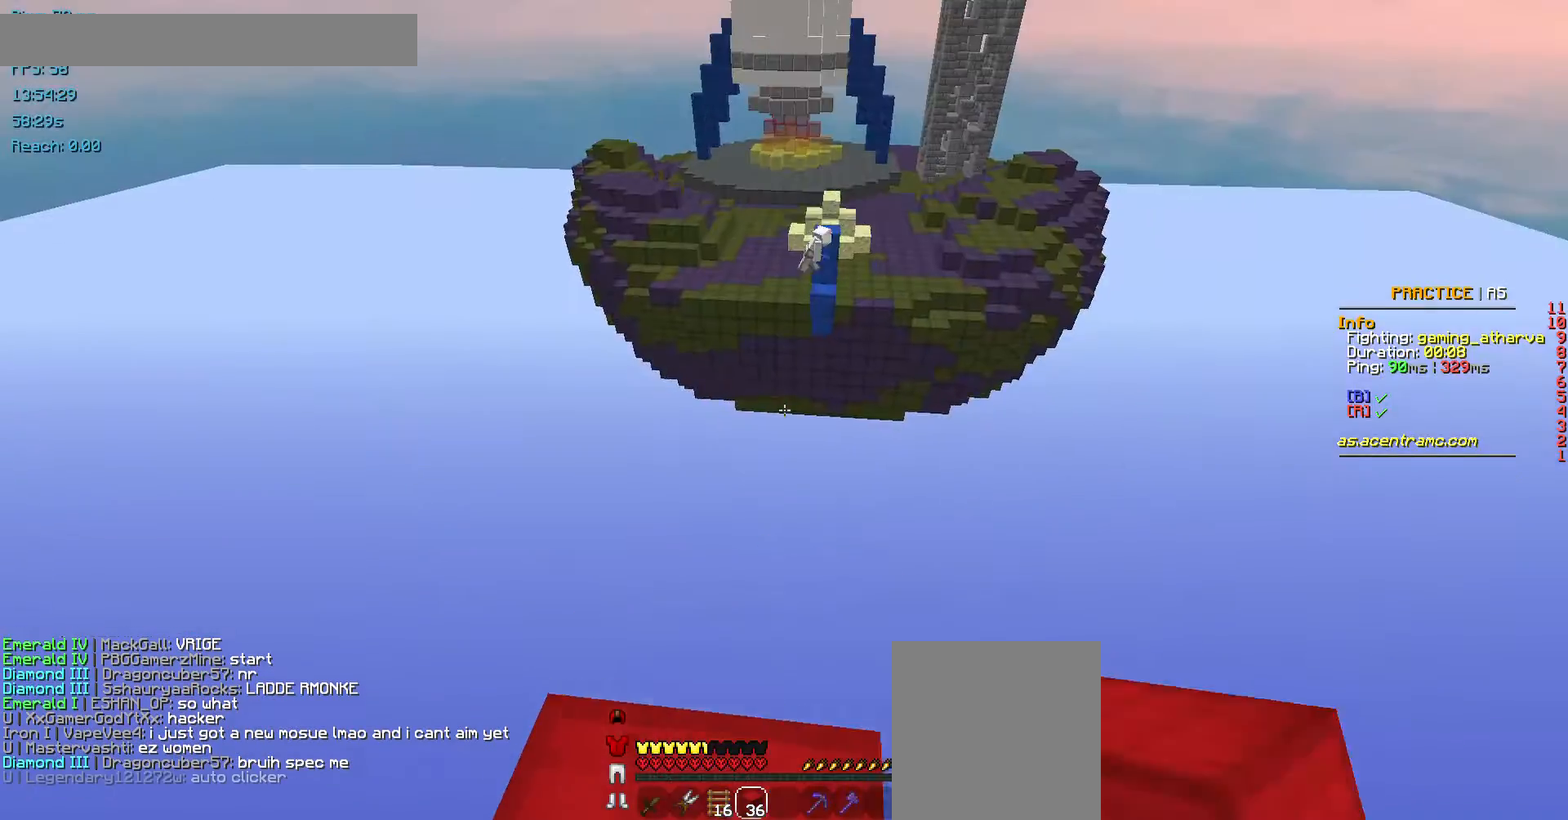
{"keys": ["d"], "mouse": [], "events": [[67, "mouse_left", "up"], [168, "d", "down"], [269, "w", "up"]]}